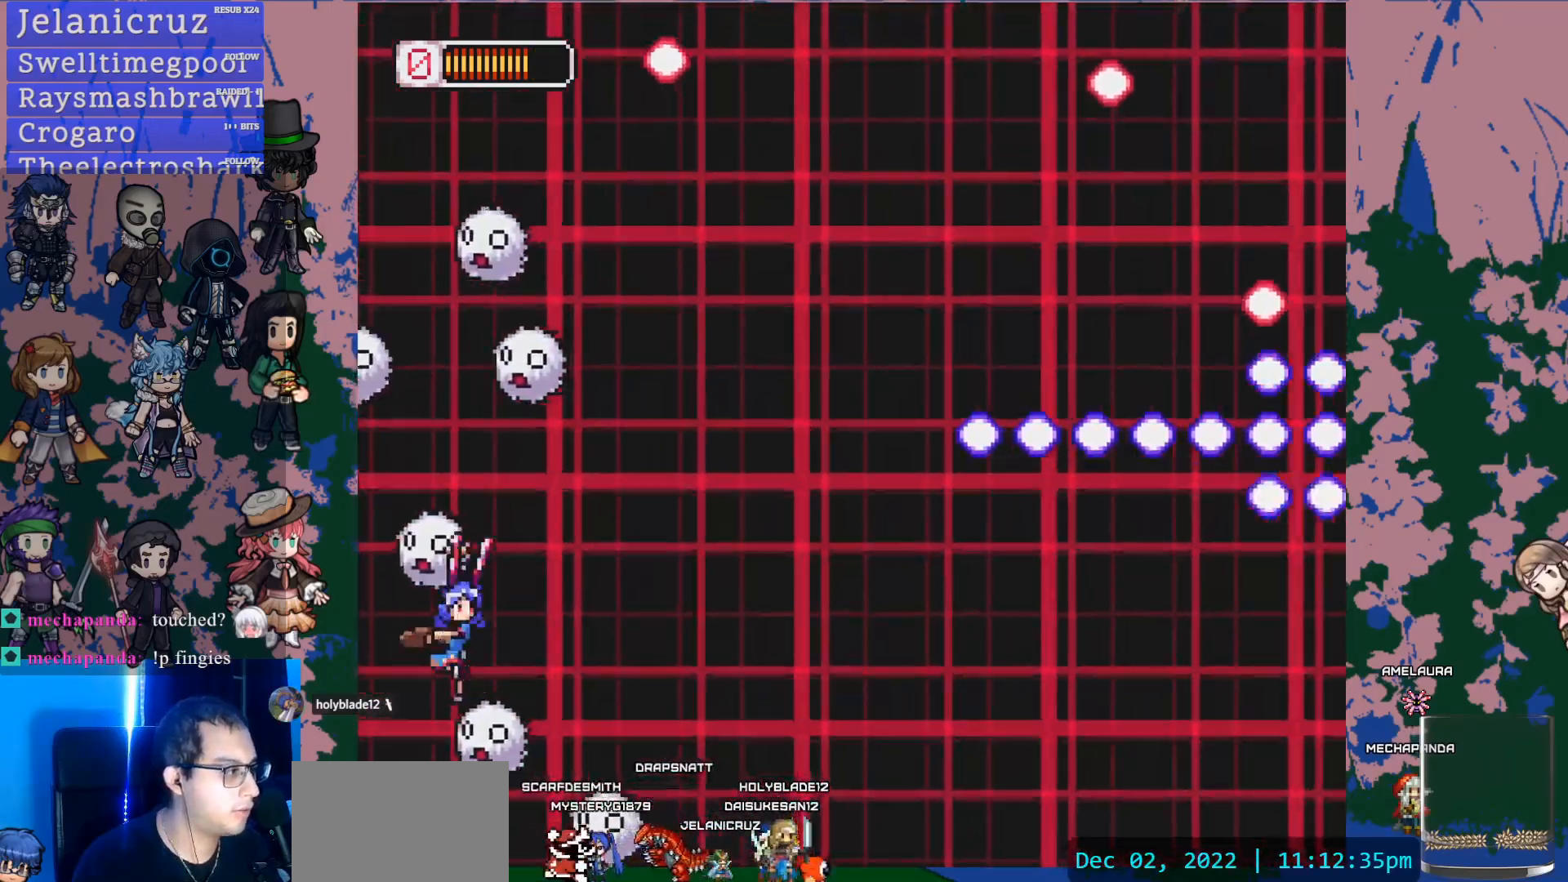
Gameplay with a controller (PlayStation layout); each line is a JSON object with the inputs held at the frame after it. "events" lists button and stick changes between this image and that frame as [ms after this image, input, new state], when the widget could be followed in between. Not read: L3 R3 SELECT START TOUCHPAD.
{"buttons": ["SQUARE"], "left_stick": "center", "right_stick": "center", "events": [[167, "DPAD_DOWN", "down"], [217, "SQUARE", "up"], [233, "DPAD_DOWN", "up"], [250, "DPAD_LEFT", "up"], [400, "SQUARE", "down"]]}
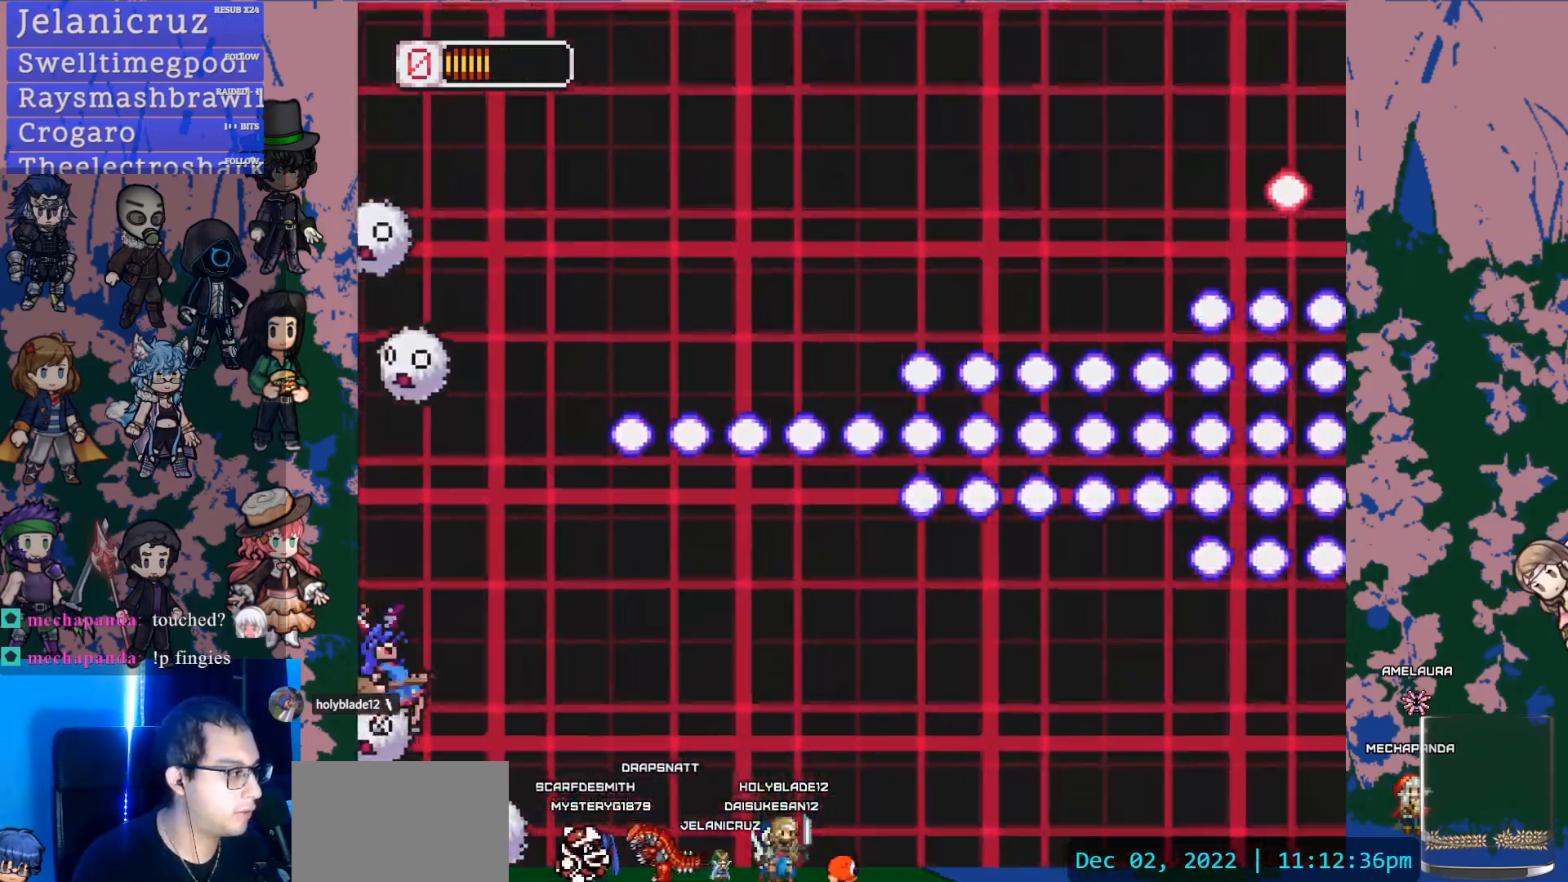
{"buttons": ["SQUARE", "DPAD_DOWN", "DPAD_LEFT"], "left_stick": "center", "right_stick": "center", "events": [[100, "SQUARE", "up"], [183, "DPAD_DOWN", "down"], [233, "DPAD_LEFT", "down"], [367, "SQUARE", "down"]]}
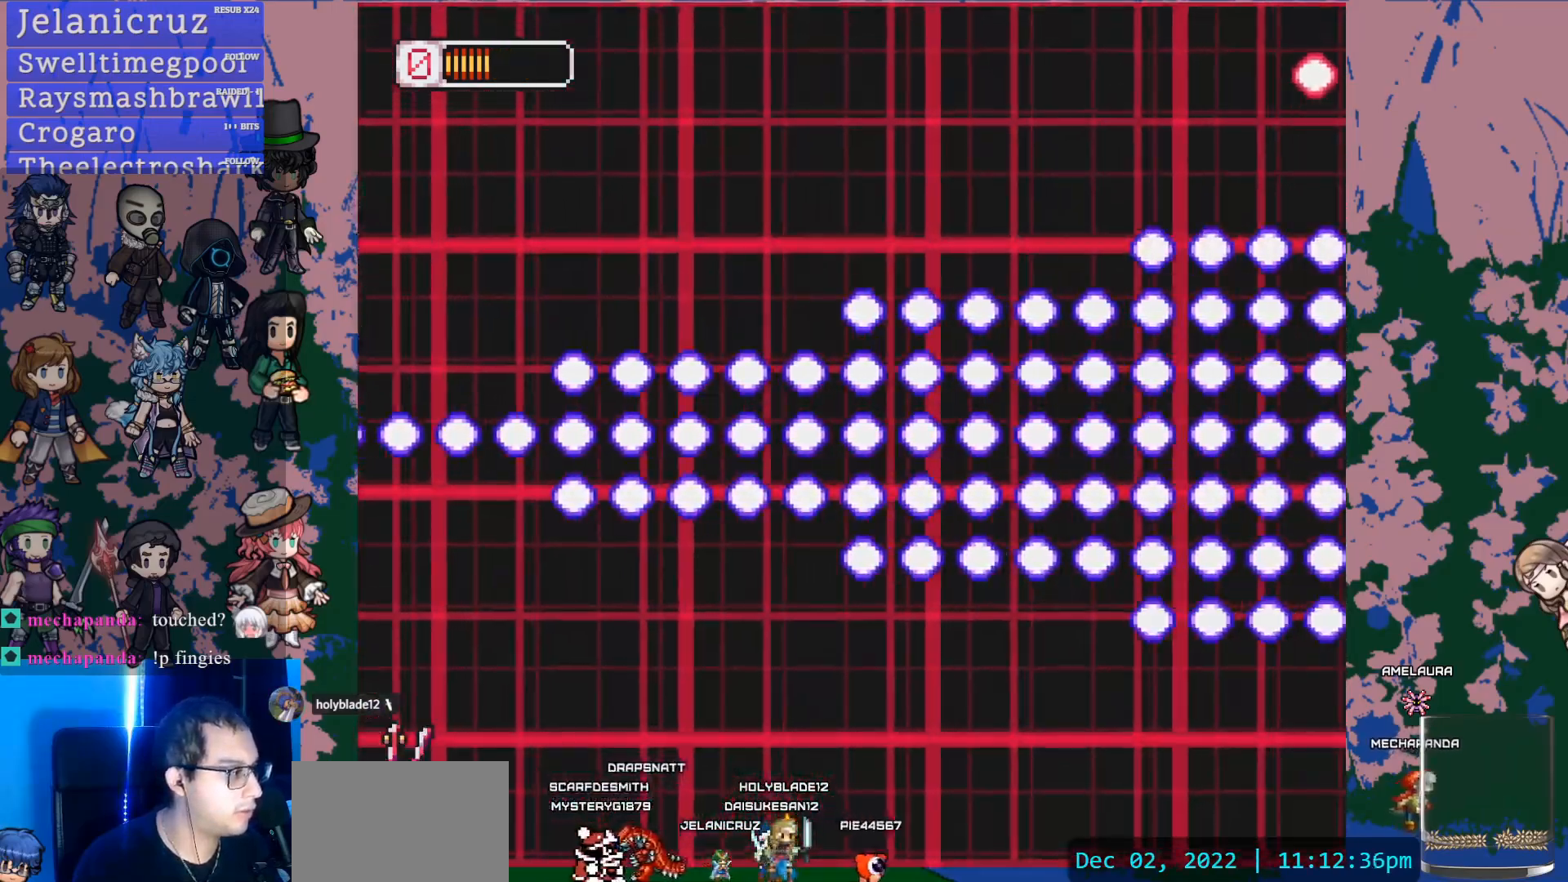
{"buttons": ["DPAD_RIGHT"], "left_stick": "center", "right_stick": "center", "events": [[117, "DPAD_LEFT", "up"], [117, "SQUARE", "up"], [150, "DPAD_DOWN", "up"], [283, "DPAD_RIGHT", "down"]]}
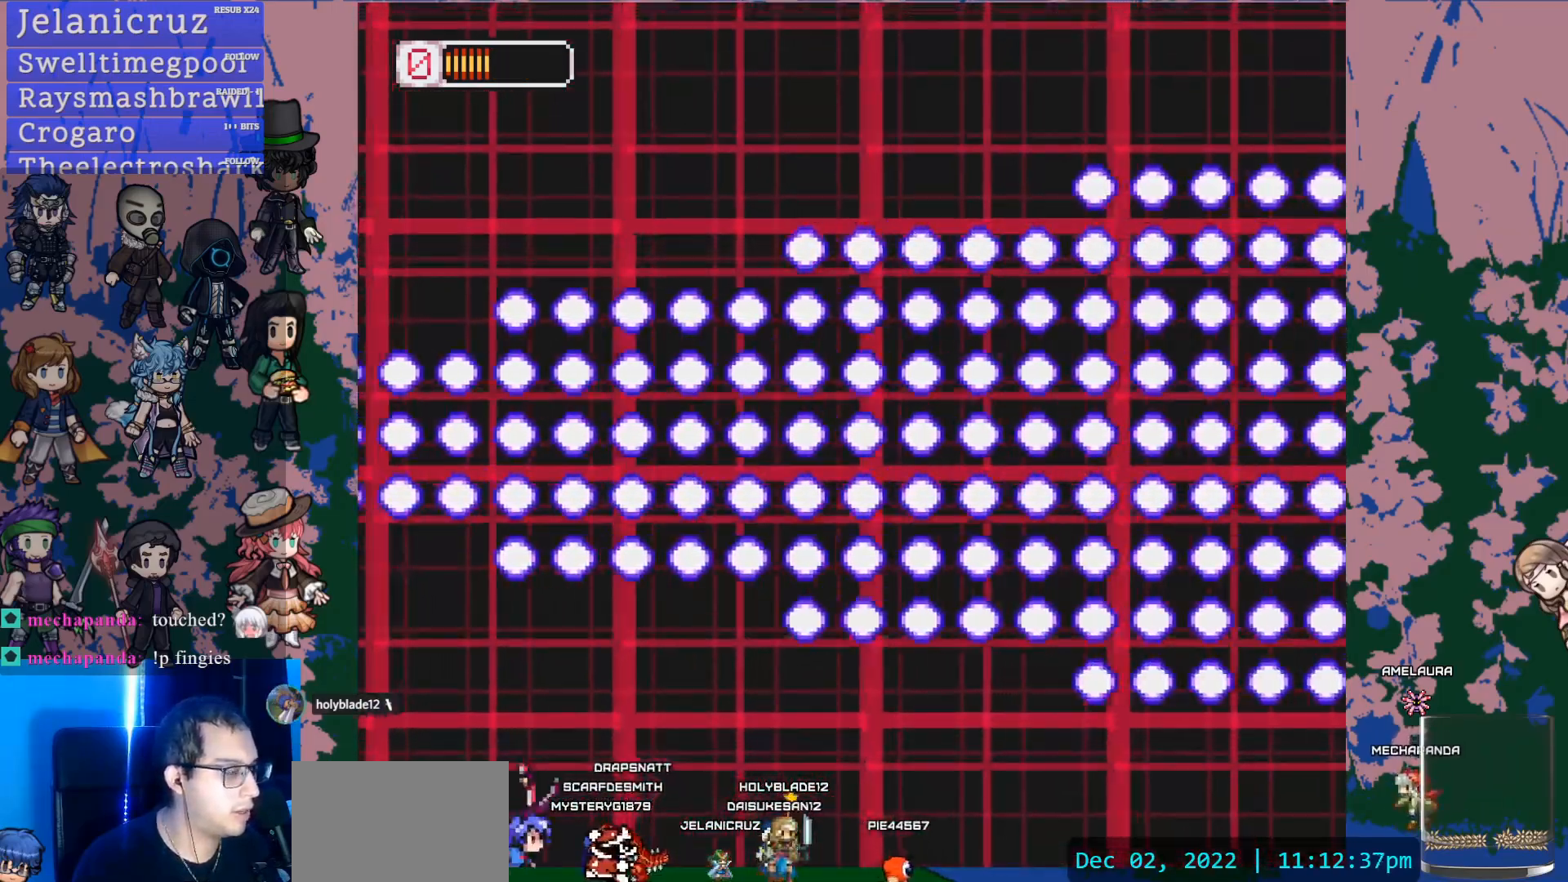
{"buttons": [], "left_stick": "center", "right_stick": "center", "events": [[133, "DPAD_RIGHT", "up"]]}
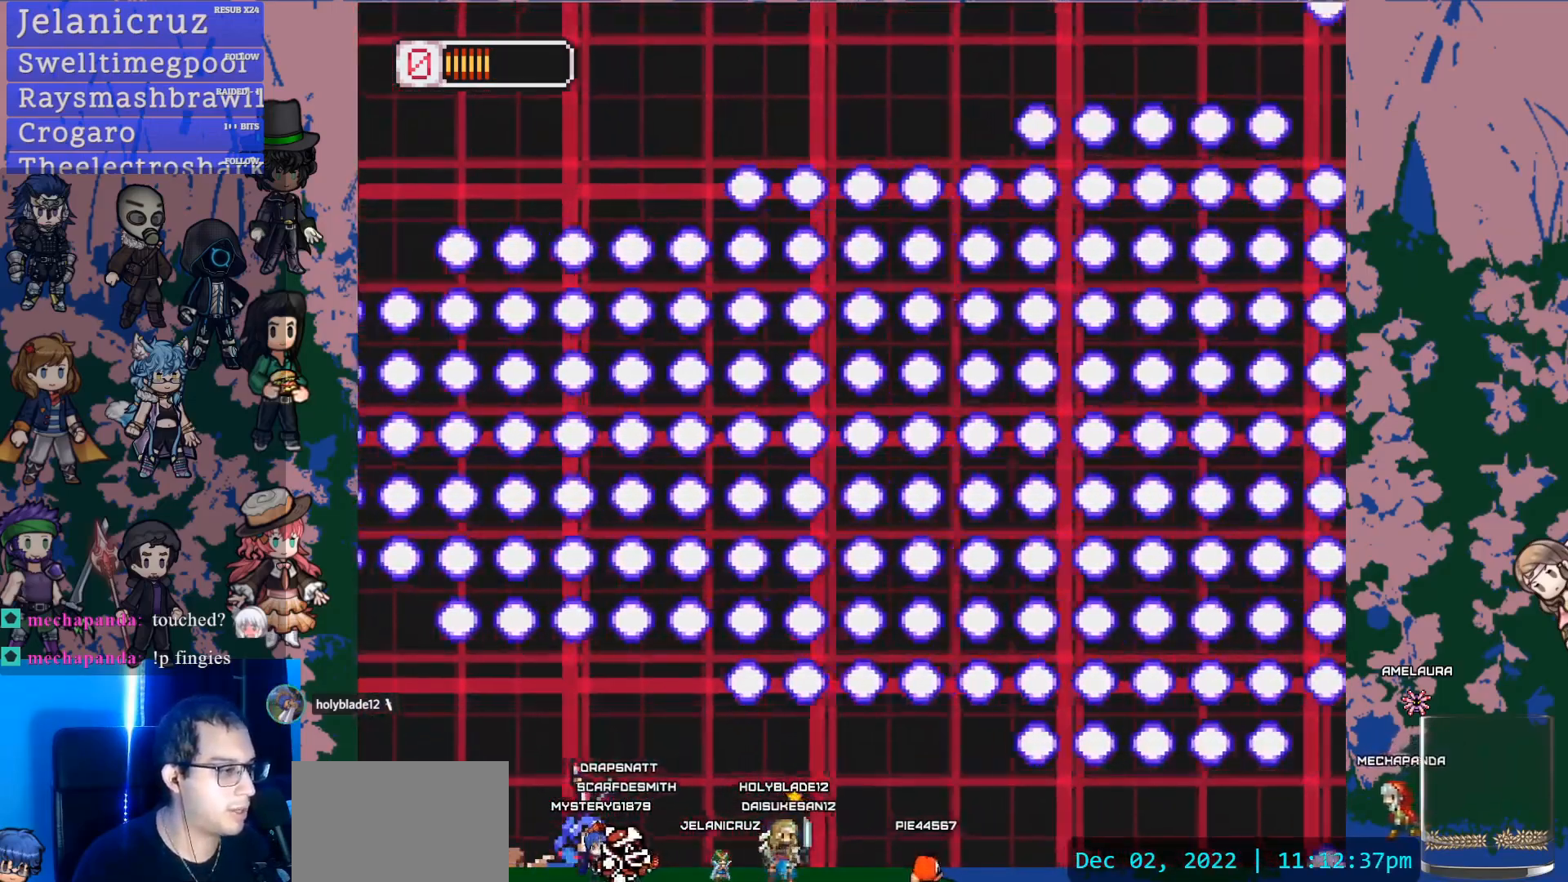
{"buttons": ["L1"], "left_stick": "center", "right_stick": "center", "events": [[500, "L1", "down"]]}
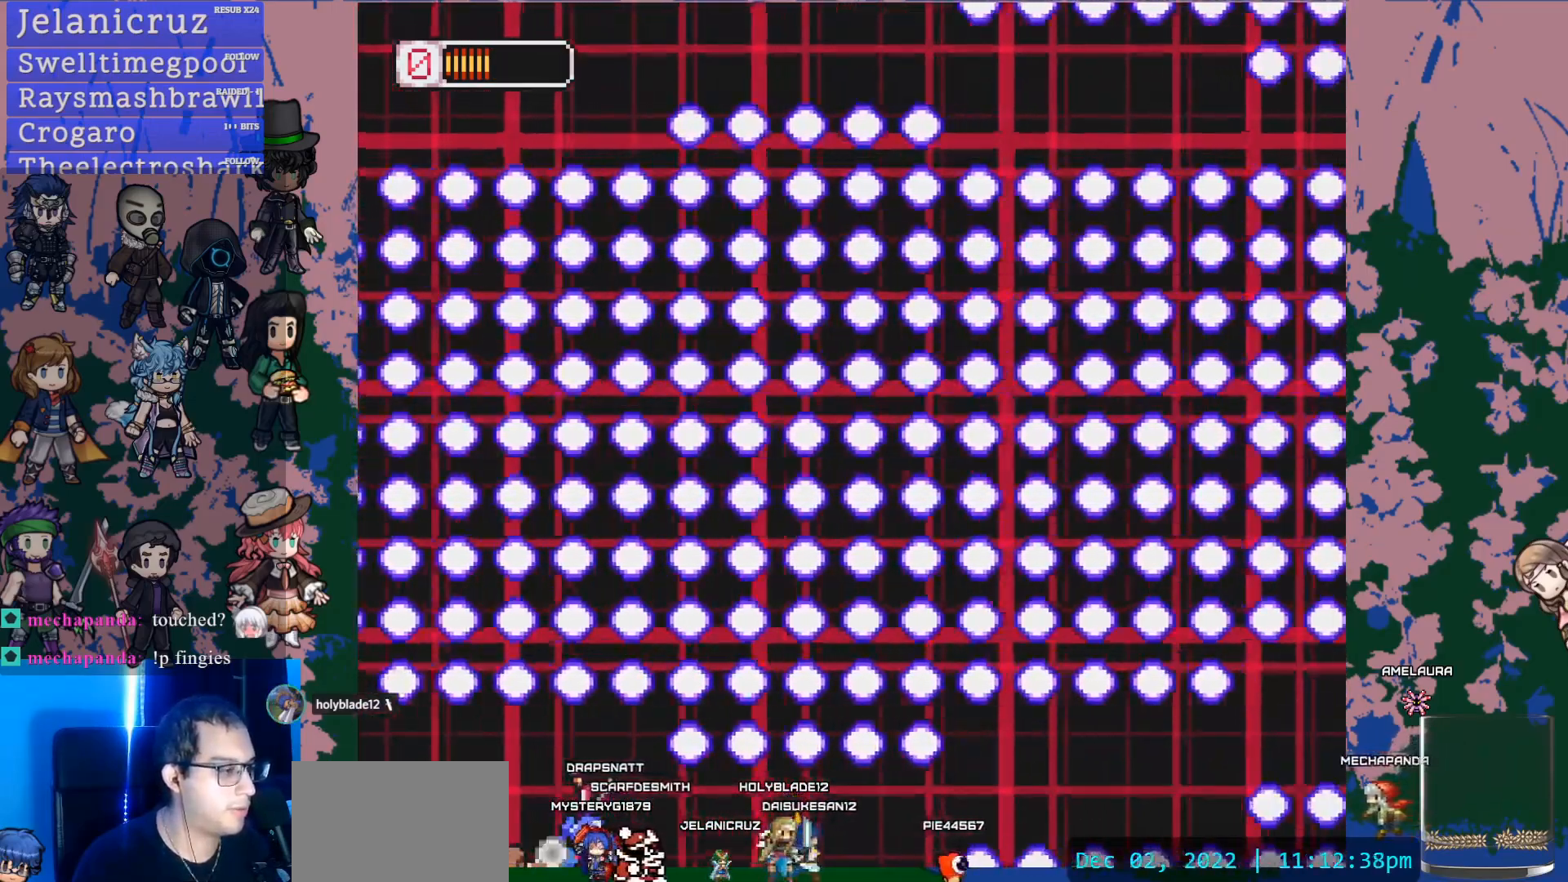
{"buttons": ["L1", "DPAD_UP"], "left_stick": "center", "right_stick": "center", "events": [[183, "DPAD_UP", "down"], [300, "DPAD_UP", "up"], [417, "DPAD_UP", "down"]]}
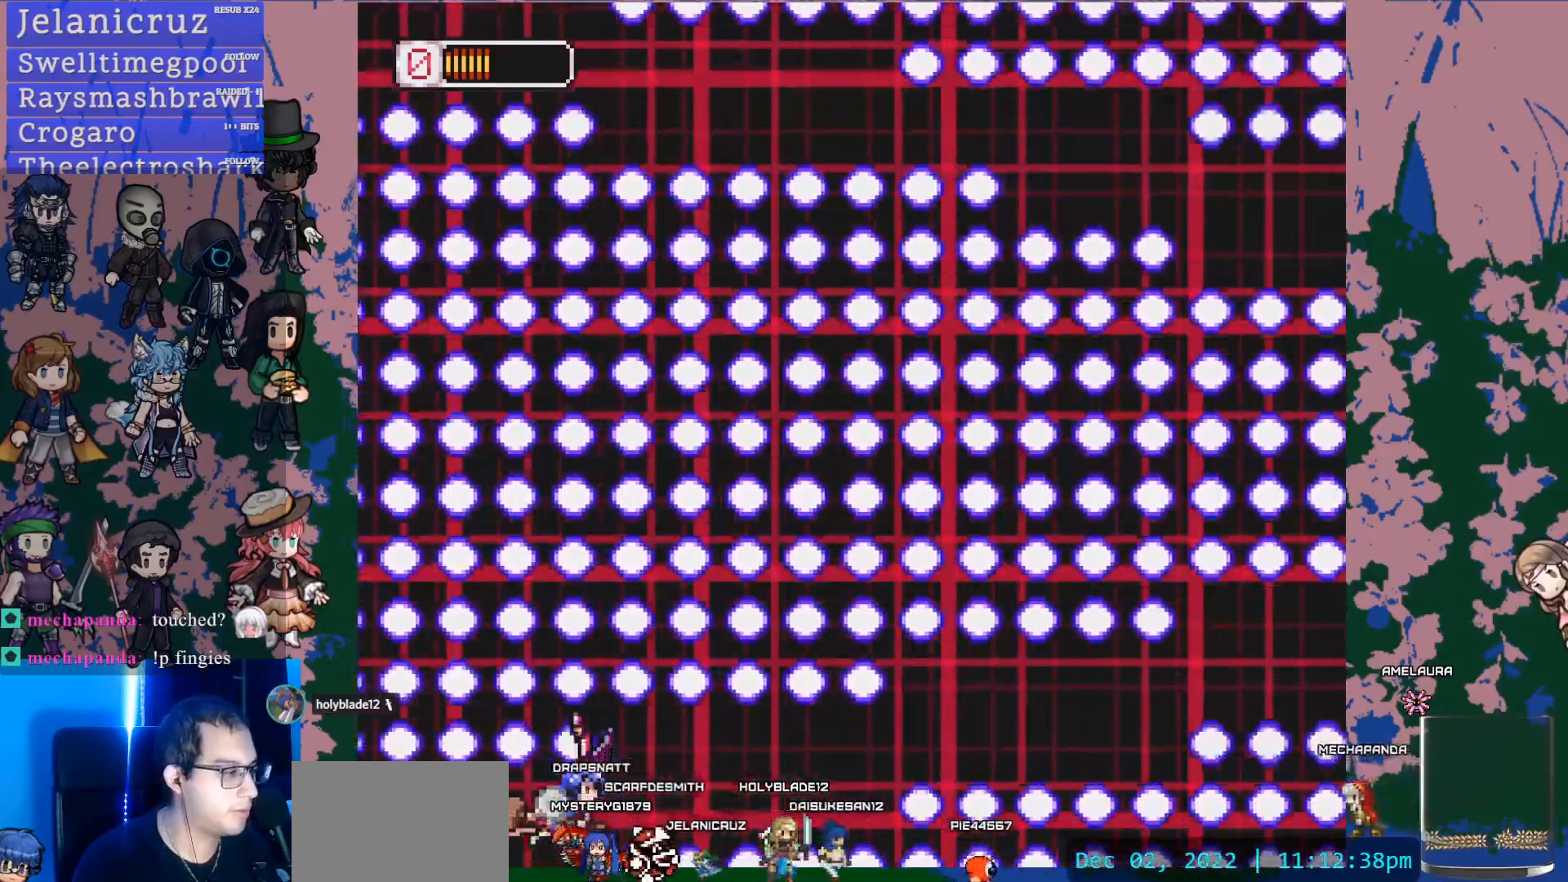
{"buttons": ["L1"], "left_stick": "center", "right_stick": "center", "events": [[200, "DPAD_UP", "up"], [367, "DPAD_UP", "down"], [450, "DPAD_UP", "up"]]}
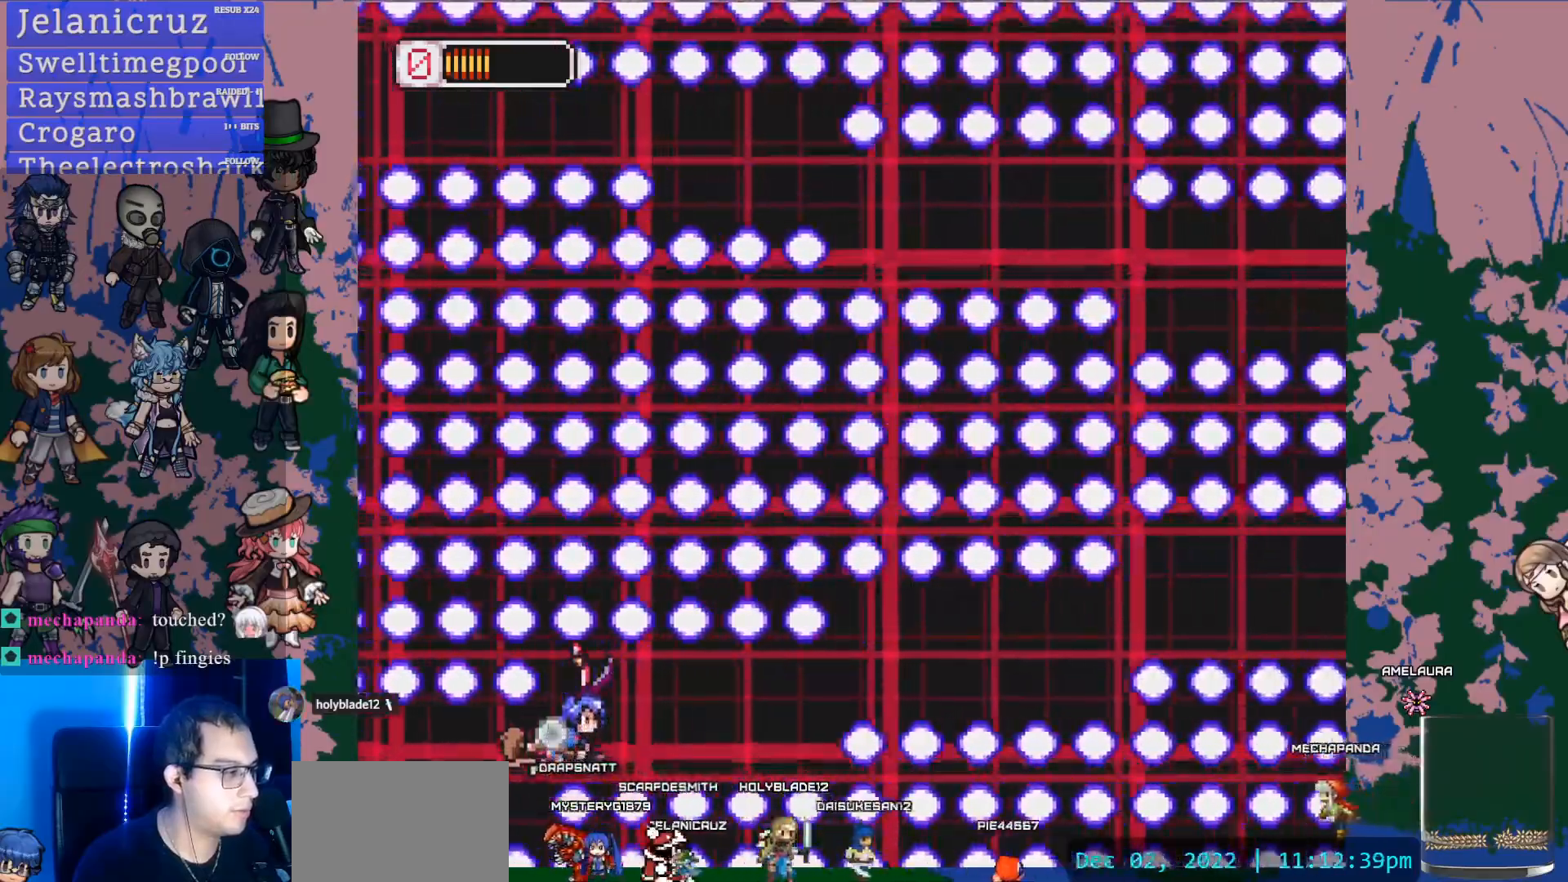
{"buttons": ["L1", "R1", "DPAD_UP"], "left_stick": "center", "right_stick": "center"}
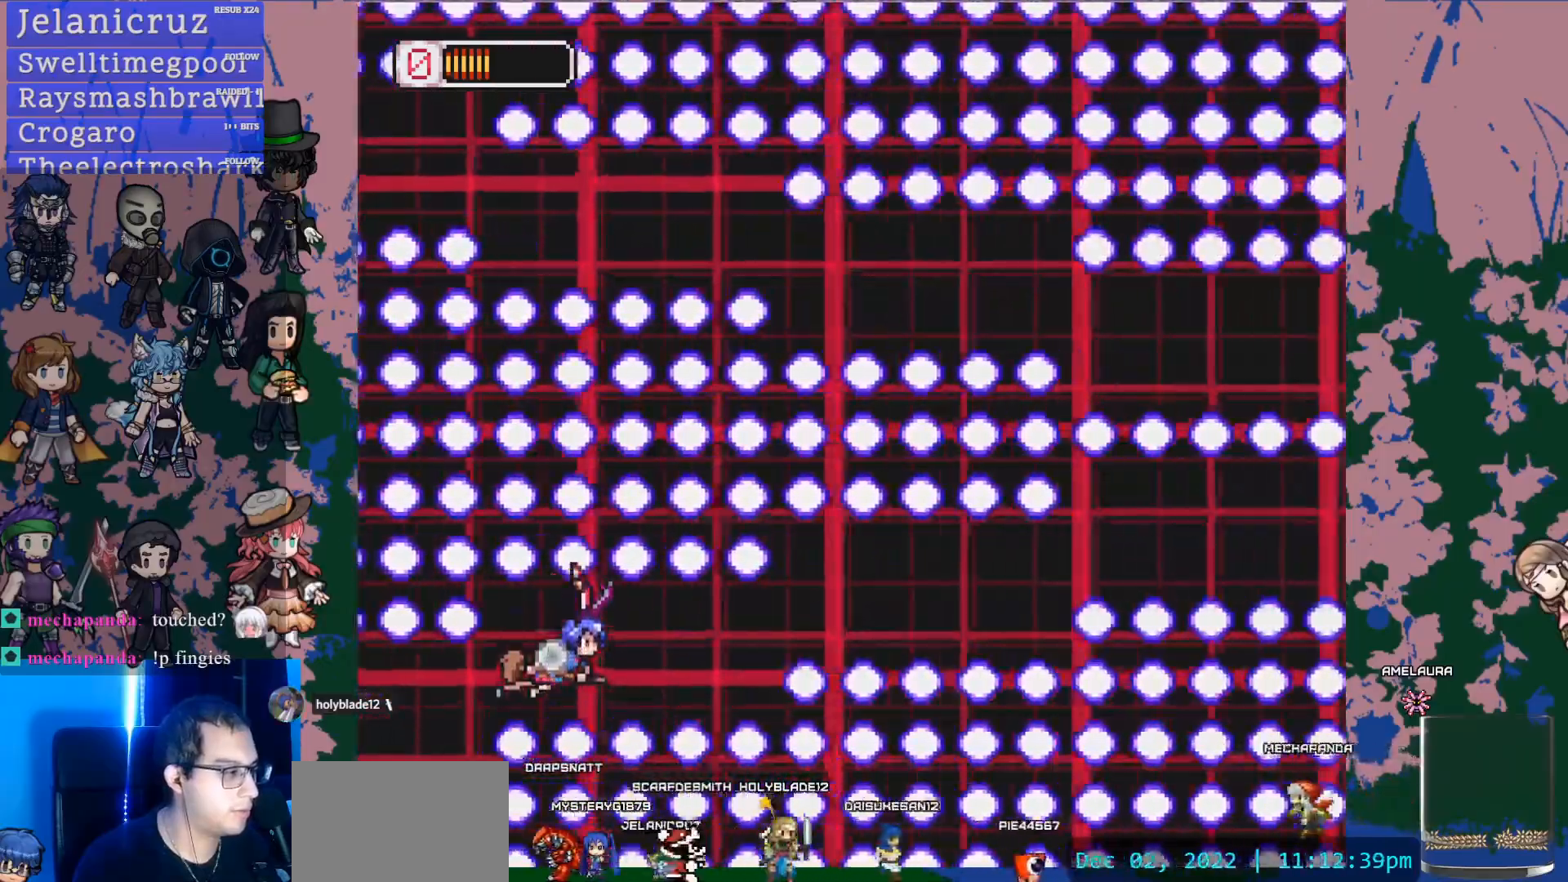
{"buttons": ["L1", "R1", "DPAD_UP"], "left_stick": "center", "right_stick": "center", "events": [[50, "DPAD_UP", "up"], [100, "DPAD_UP", "down"], [233, "DPAD_UP", "up"], [333, "DPAD_UP", "down"], [383, "DPAD_UP", "up"], [500, "DPAD_UP", "down"]]}
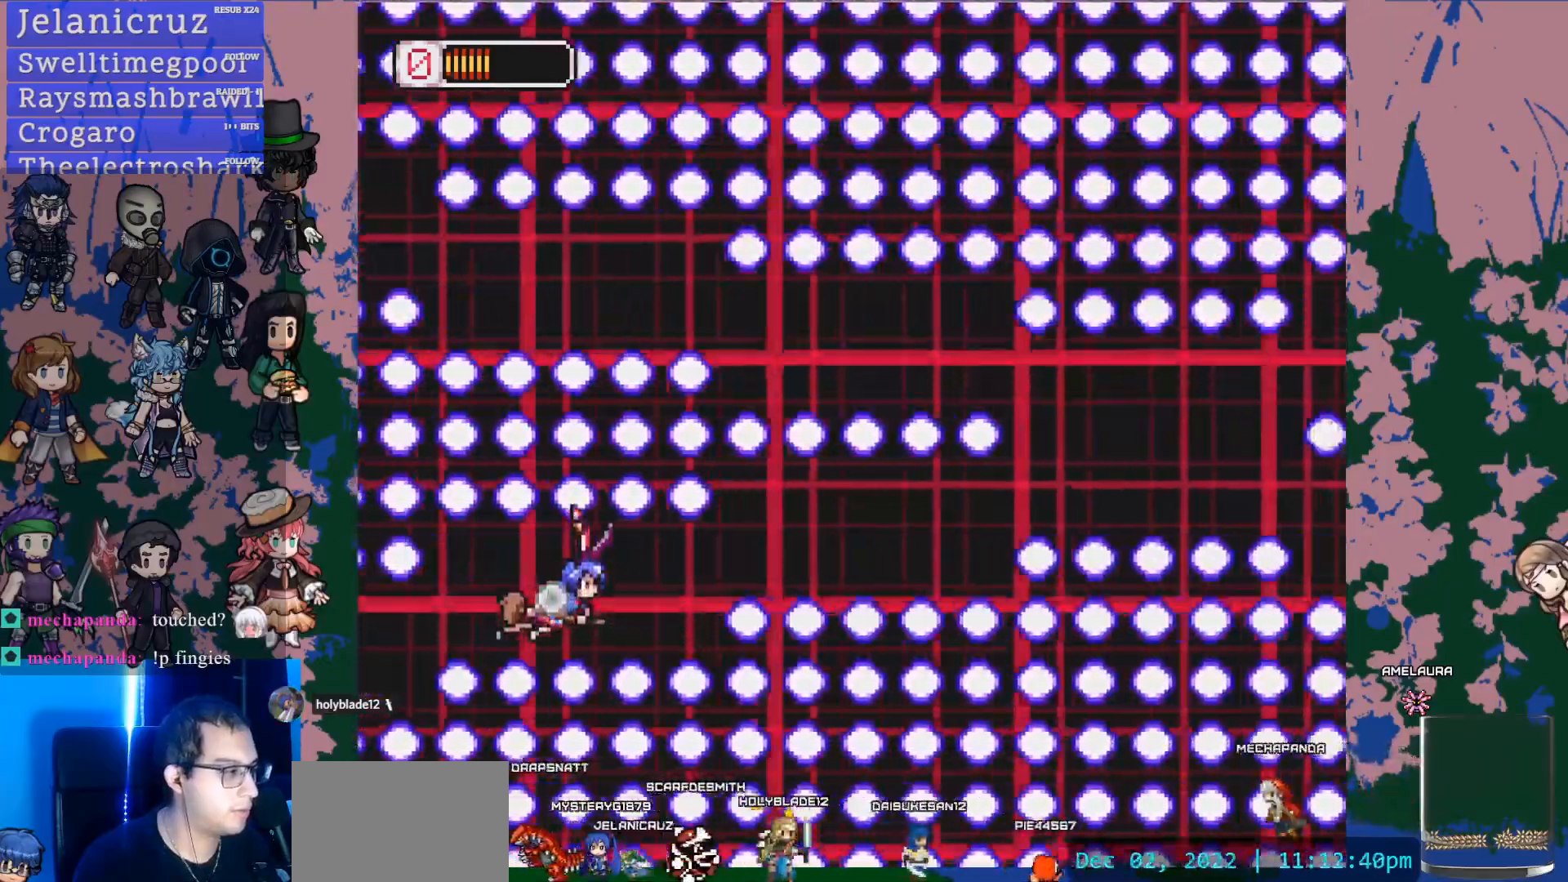
{"buttons": ["L1", "R1"], "left_stick": "center", "right_stick": "center", "events": [[117, "DPAD_UP", "up"], [167, "DPAD_UP", "down"], [283, "DPAD_UP", "up"], [350, "DPAD_UP", "down"], [467, "DPAD_UP", "up"]]}
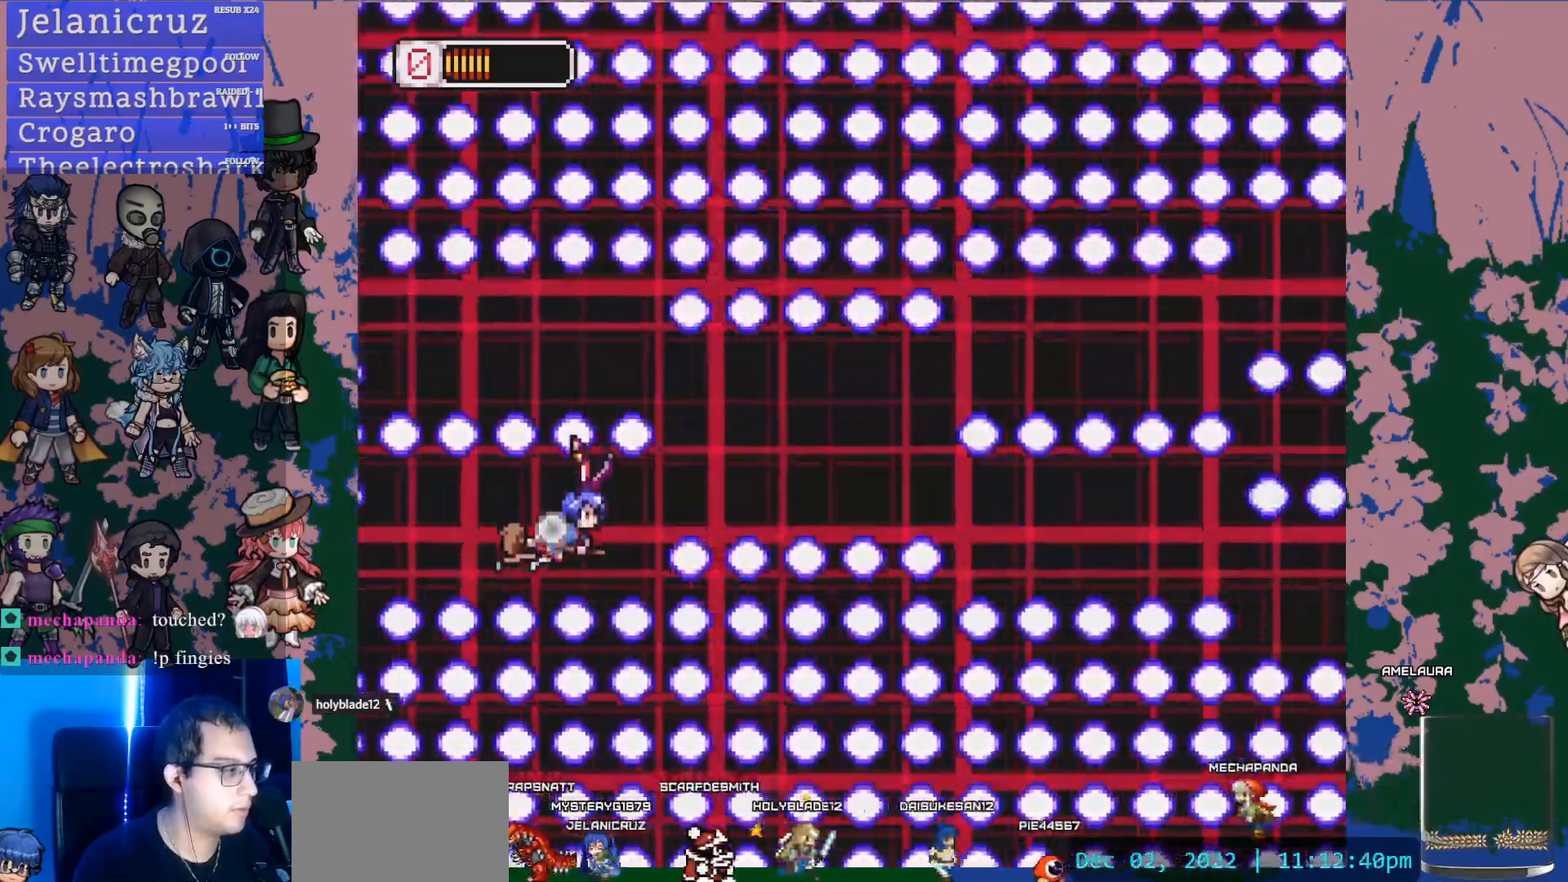
{"buttons": ["L1", "R1"], "left_stick": "center", "right_stick": "center", "events": [[17, "DPAD_UP", "down"], [133, "DPAD_UP", "up"]]}
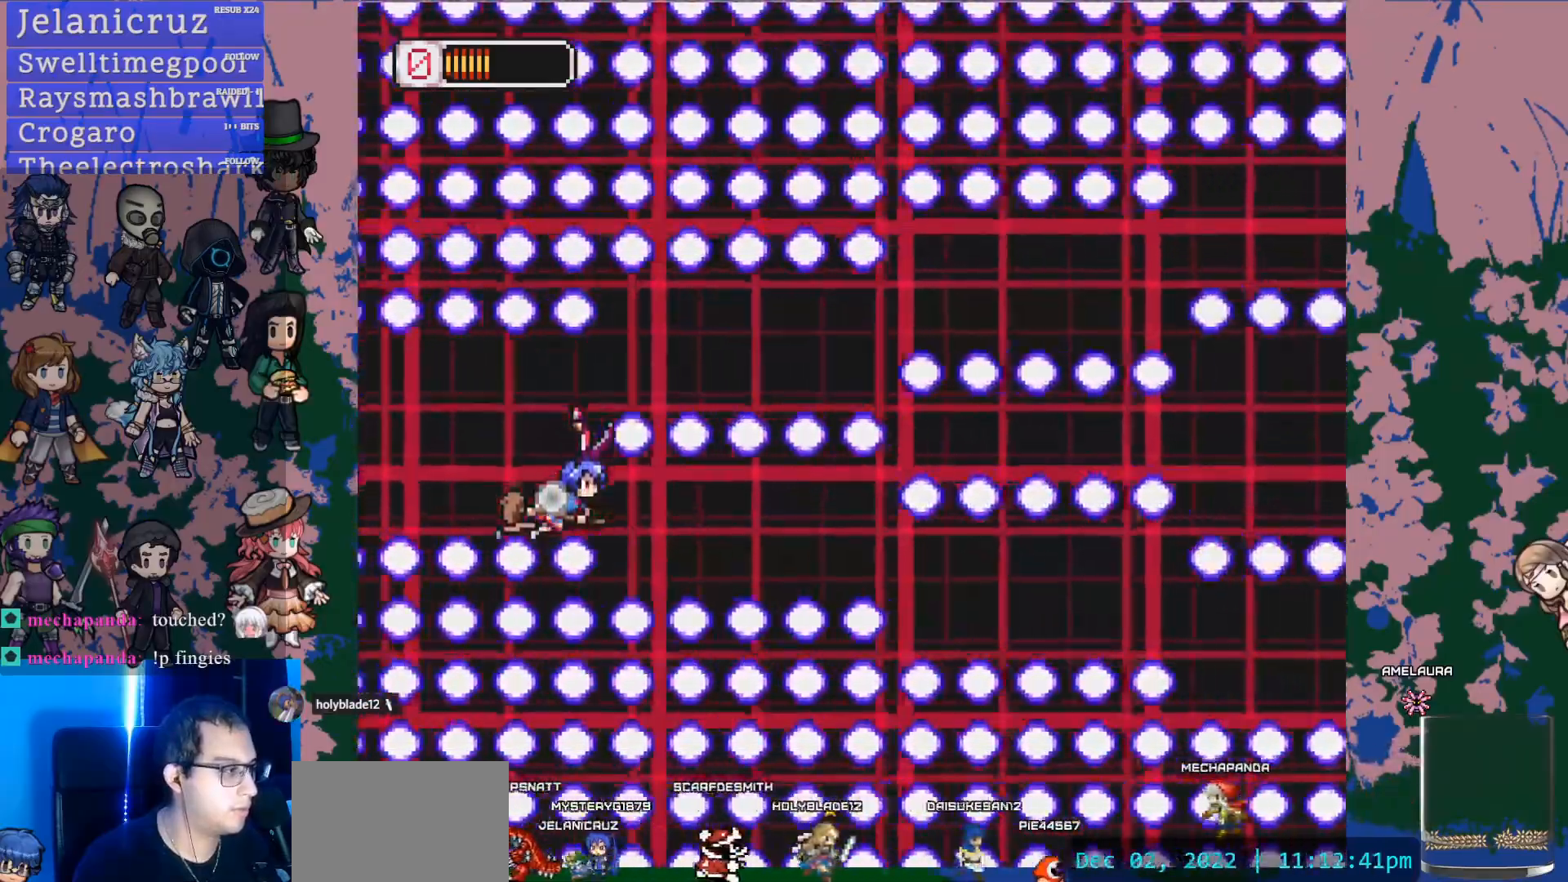
{"buttons": ["L1", "R1", "DPAD_DOWN"], "left_stick": "center", "right_stick": "center", "events": [[117, "DPAD_DOWN", "down"], [217, "DPAD_DOWN", "up"], [300, "DPAD_DOWN", "down"], [400, "DPAD_DOWN", "up"], [467, "DPAD_DOWN", "down"]]}
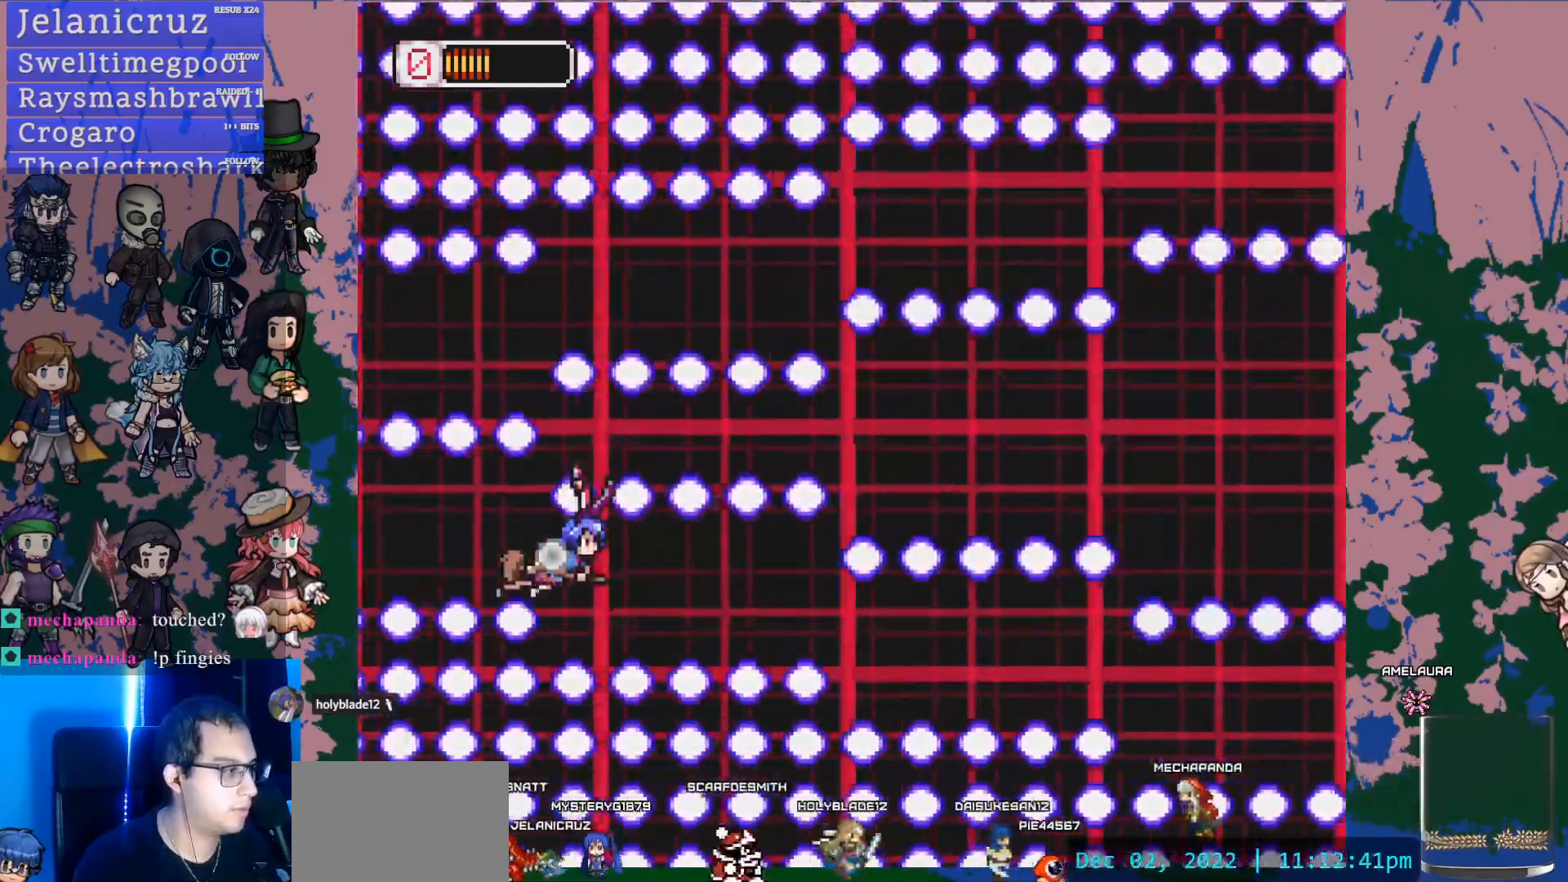
{"buttons": ["L1", "R1"], "left_stick": "center", "right_stick": "center", "events": [[83, "DPAD_DOWN", "up"], [150, "DPAD_DOWN", "down"], [267, "DPAD_DOWN", "up"], [333, "DPAD_DOWN", "down"], [450, "DPAD_DOWN", "up"]]}
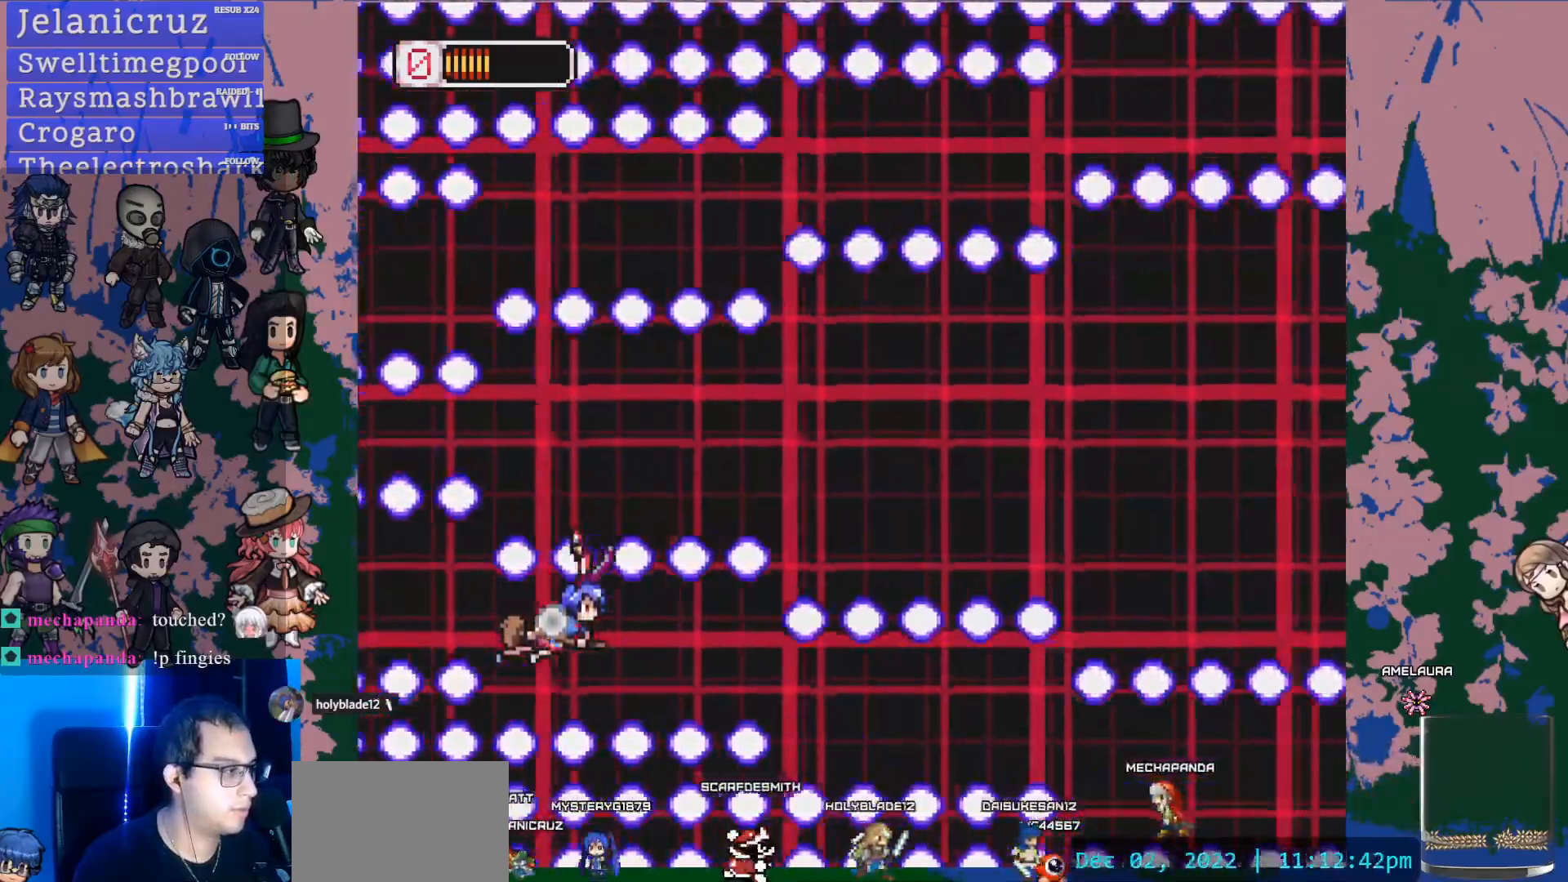
{"buttons": ["L1", "R1"], "left_stick": "center", "right_stick": "center", "events": [[17, "DPAD_DOWN", "down"], [133, "DPAD_DOWN", "up"], [200, "DPAD_DOWN", "down"], [317, "DPAD_DOWN", "up"], [367, "DPAD_DOWN", "down"], [500, "DPAD_DOWN", "up"]]}
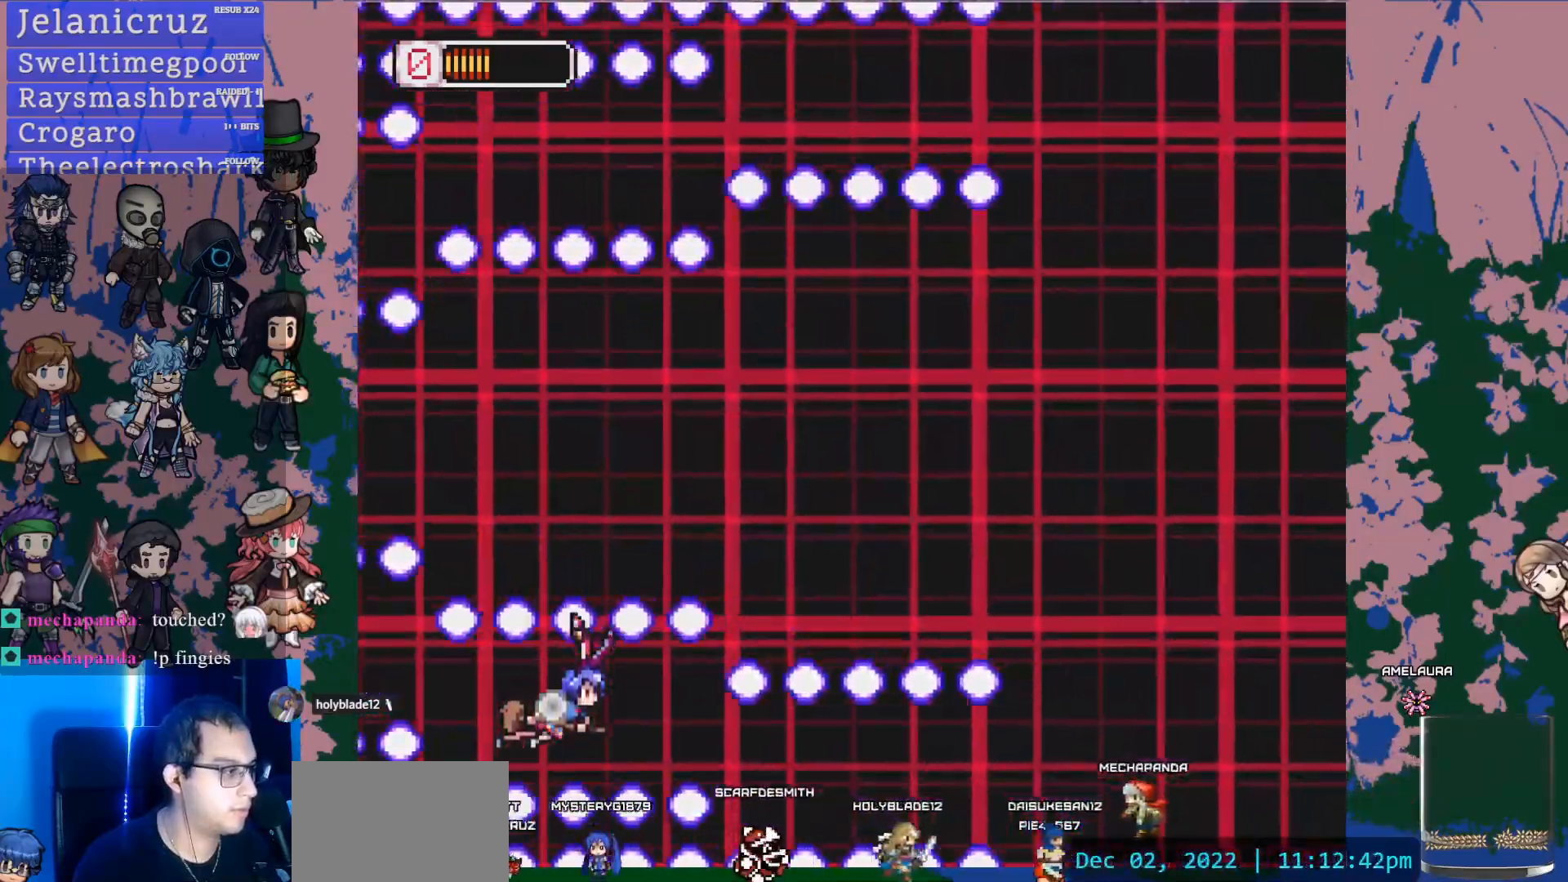
{"buttons": ["L1"], "left_stick": "center", "right_stick": "center"}
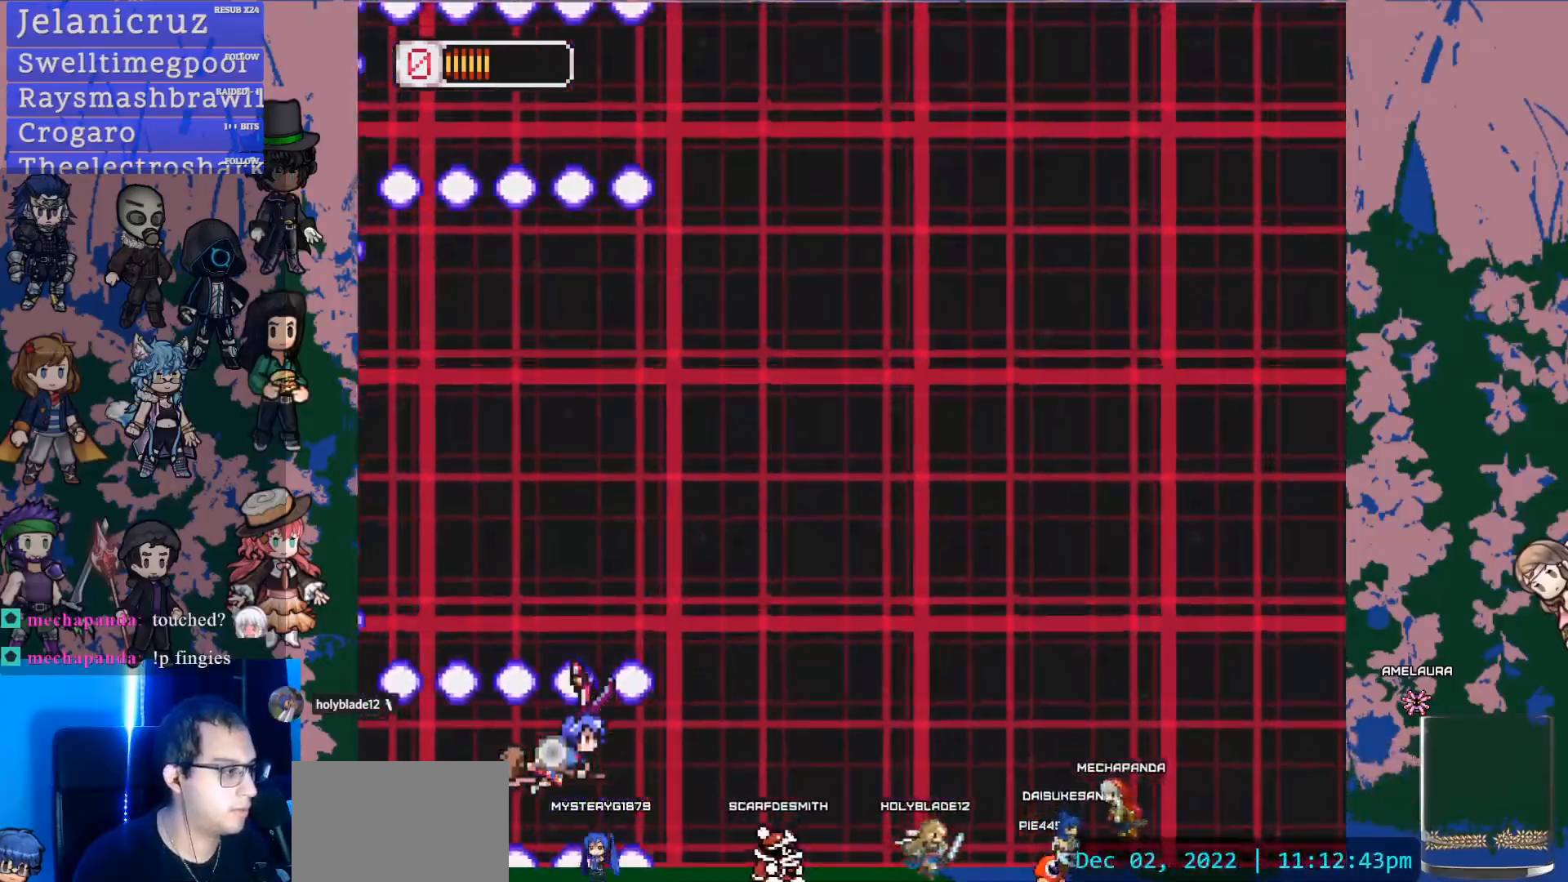
{"buttons": ["DPAD_UP", "DPAD_RIGHT"], "left_stick": "center", "right_stick": "center", "events": [[33, "DPAD_RIGHT", "down"], [50, "L1", "up"], [333, "DPAD_UP", "down"]]}
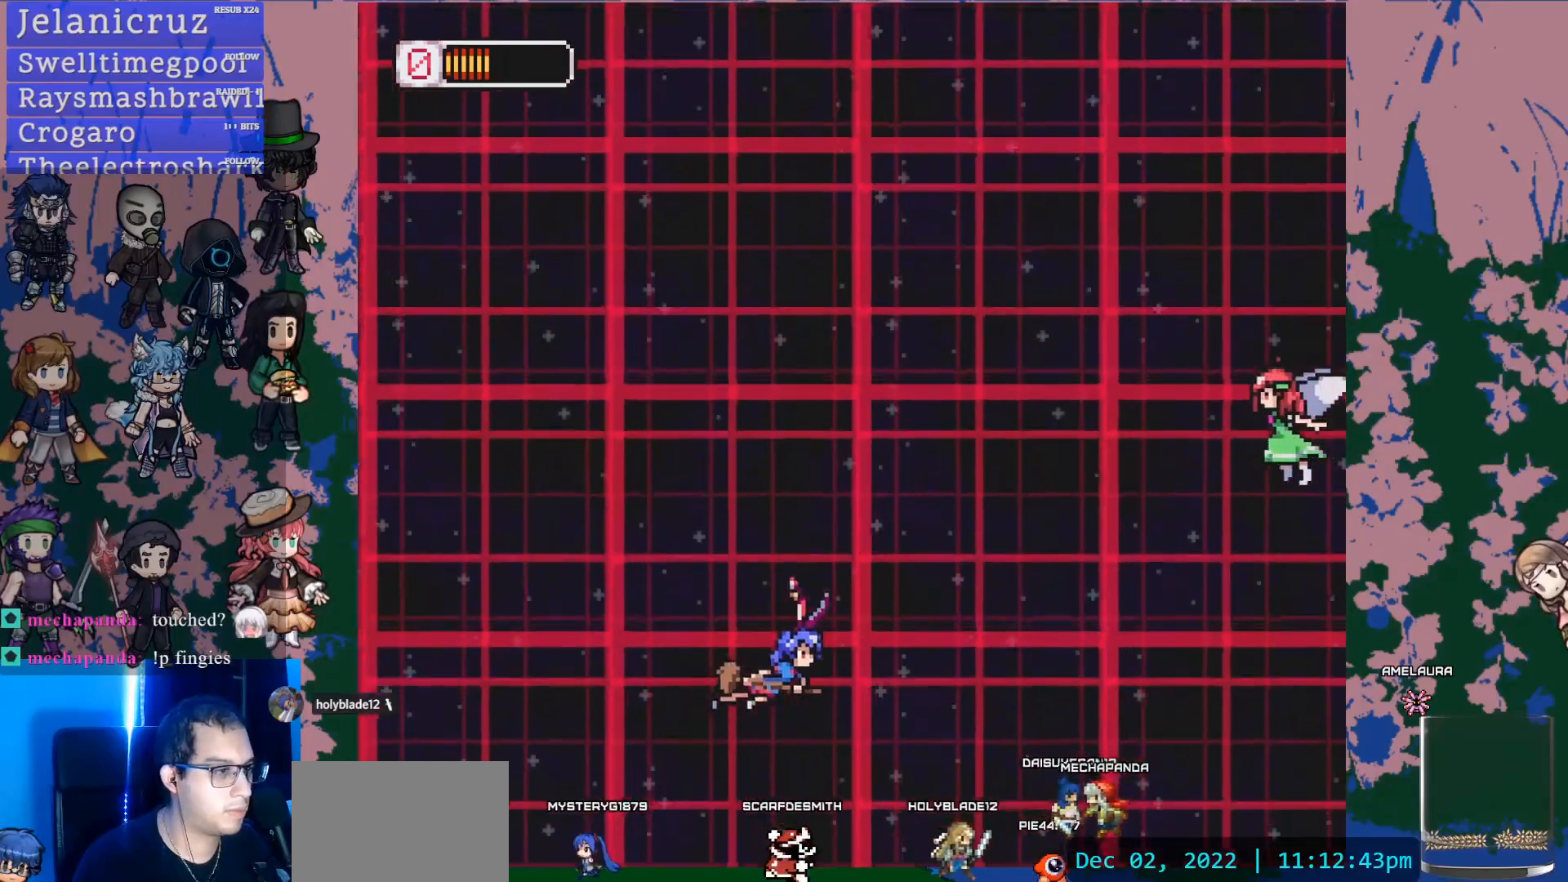
{"buttons": ["SQUARE"], "left_stick": "center", "right_stick": "center", "events": [[333, "DPAD_RIGHT", "up"], [350, "SQUARE", "down"], [483, "DPAD_UP", "up"]]}
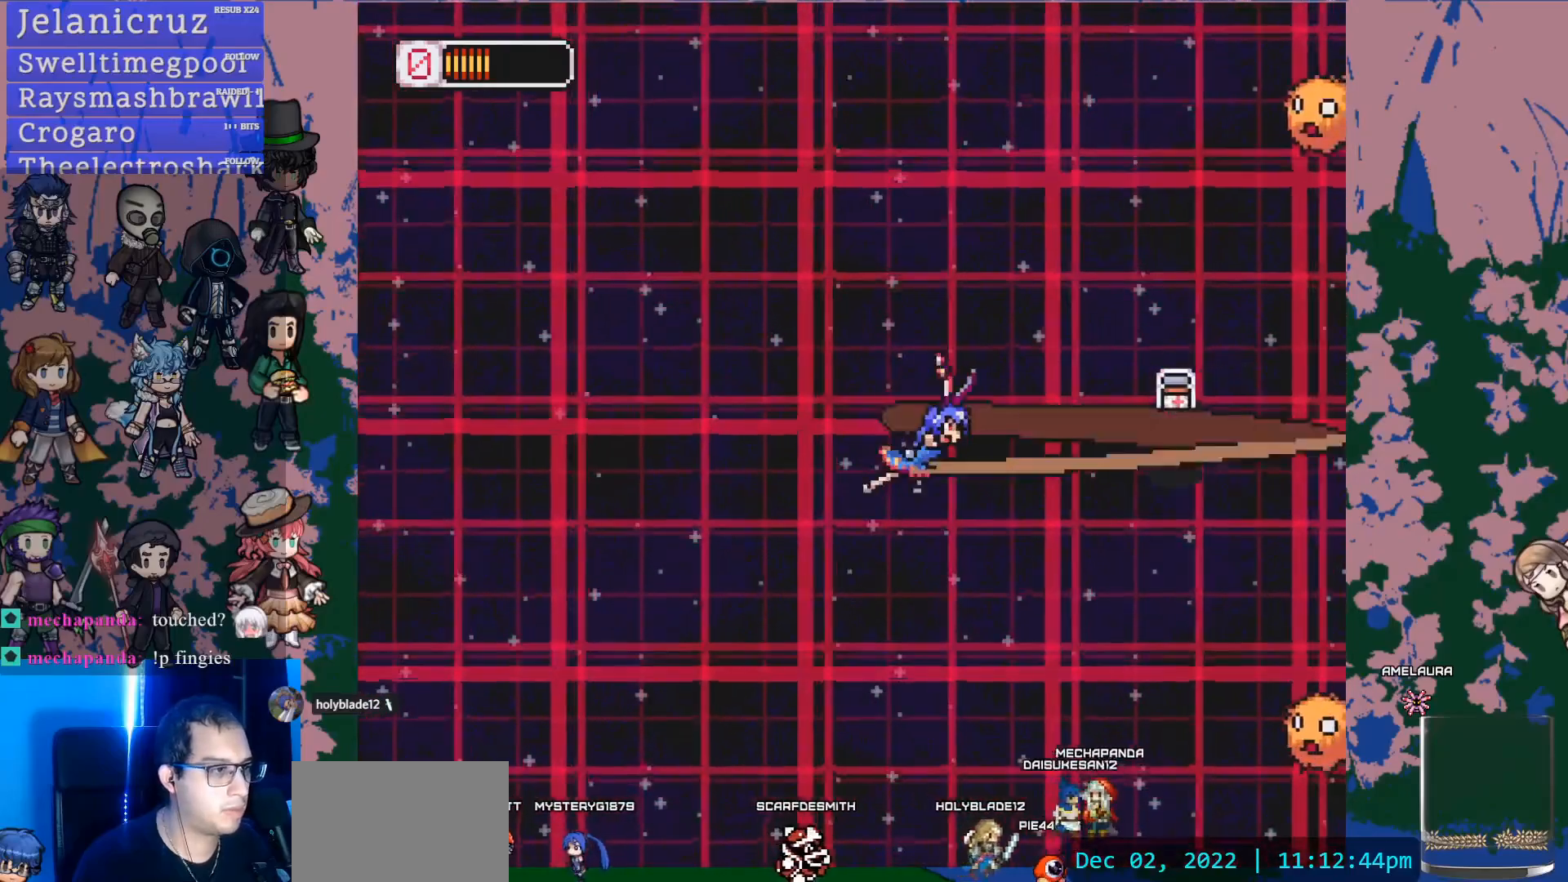
{"buttons": ["DPAD_DOWN"], "left_stick": "center", "right_stick": "center", "events": [[50, "SQUARE", "up"], [117, "DPAD_DOWN", "down"]]}
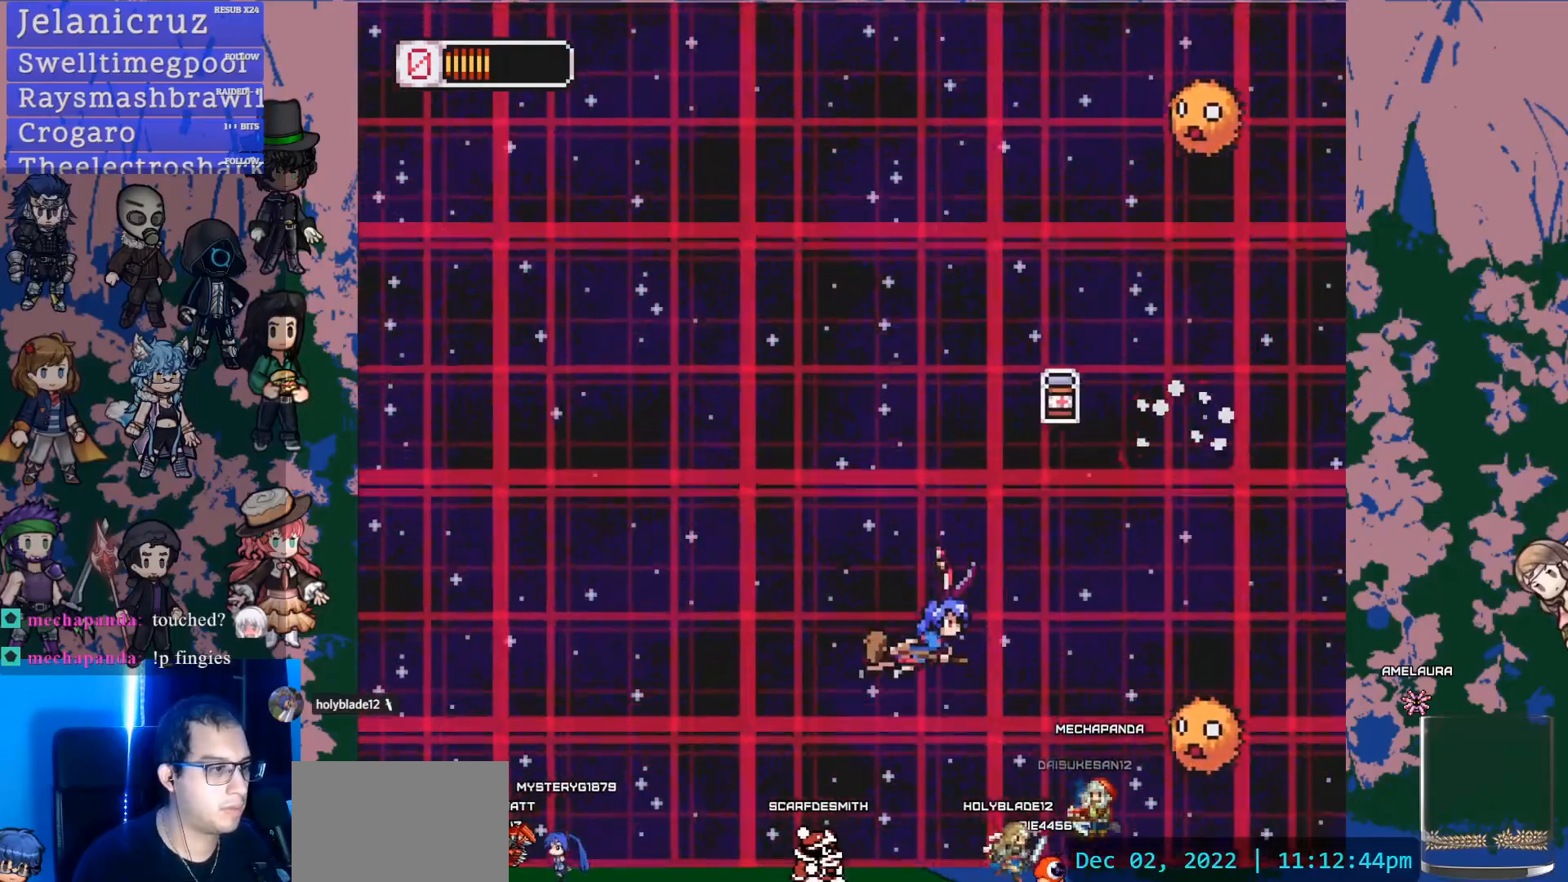
{"buttons": ["DPAD_UP"], "left_stick": "center", "right_stick": "center", "events": [[33, "SQUARE", "down"], [167, "DPAD_DOWN", "up"], [217, "SQUARE", "up"], [233, "DPAD_UP", "down"]]}
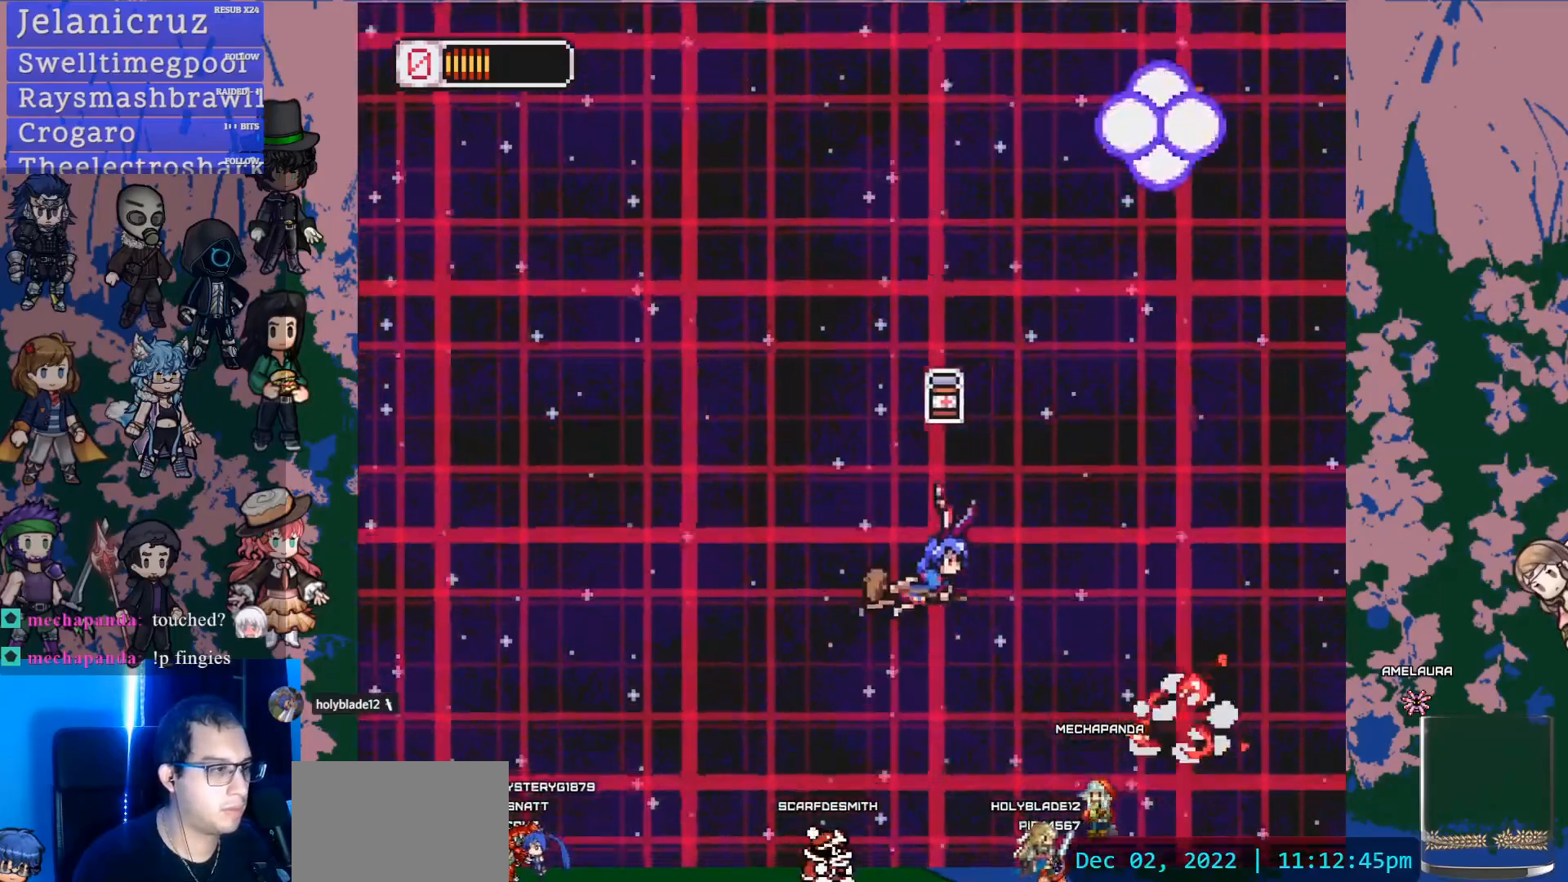
{"buttons": [], "left_stick": "center", "right_stick": "center", "events": [[117, "DPAD_LEFT", "down"], [367, "DPAD_LEFT", "up"], [483, "DPAD_UP", "up"]]}
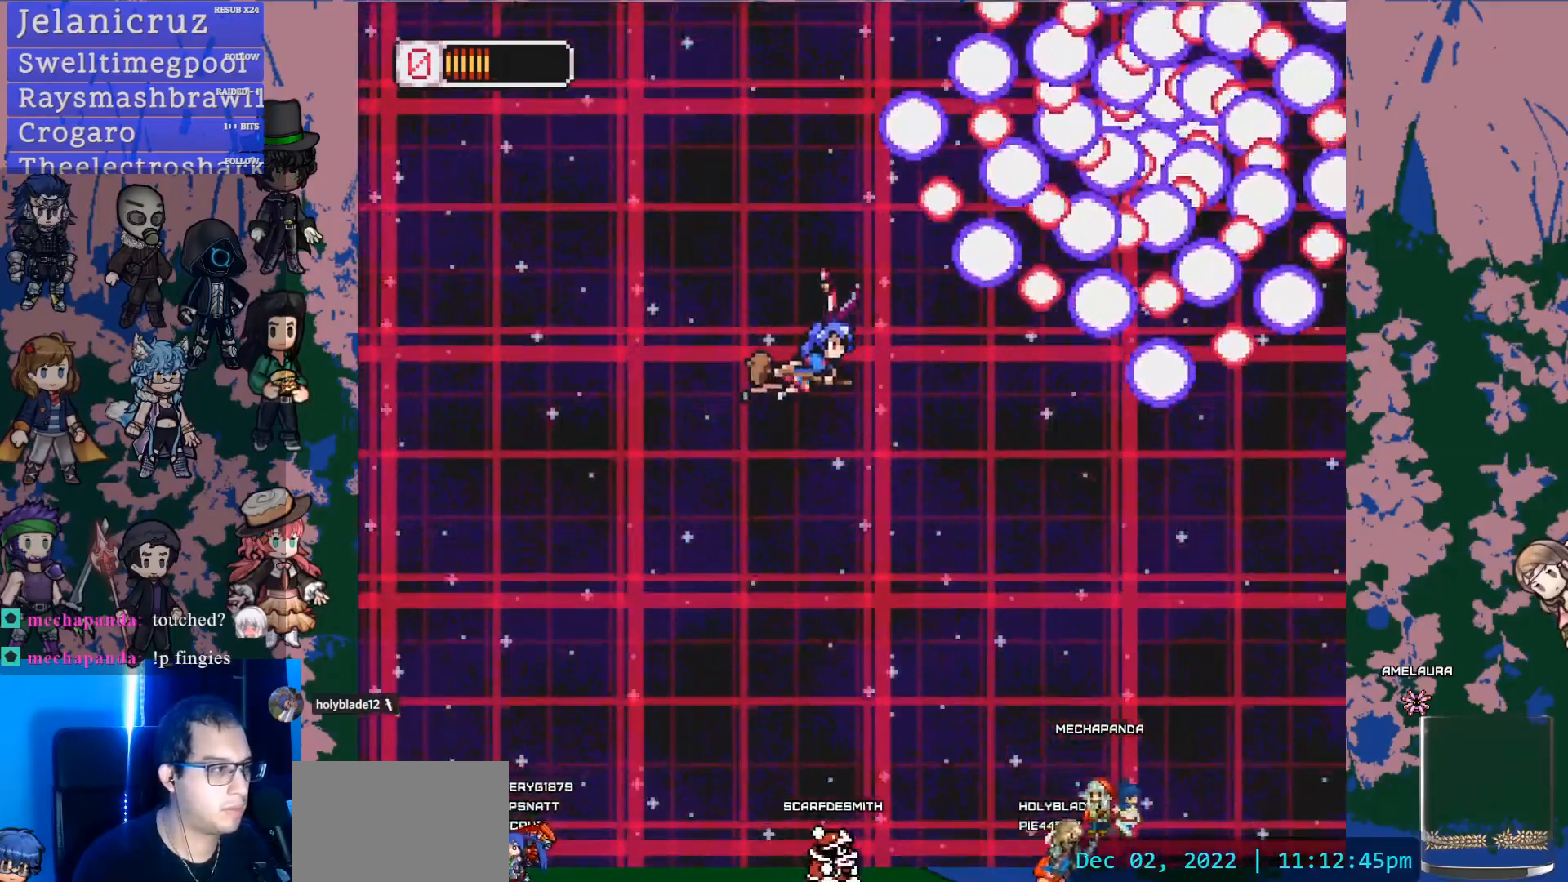
{"buttons": ["DPAD_LEFT"], "left_stick": "center", "right_stick": "center", "events": [[367, "DPAD_LEFT", "down"]]}
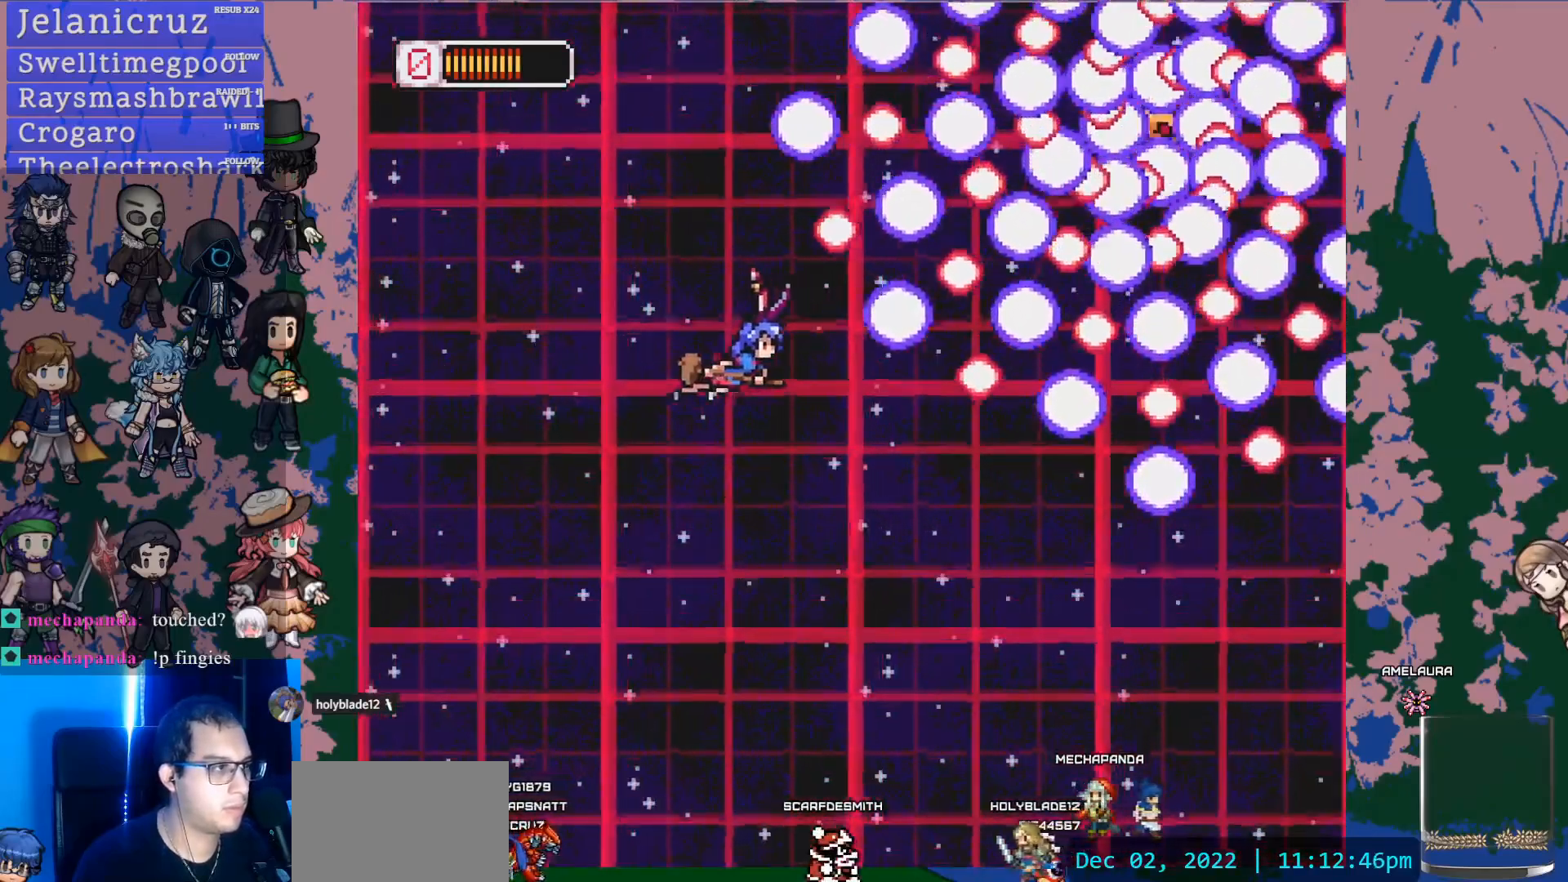
{"buttons": ["SQUARE", "L1"], "left_stick": "center", "right_stick": "center", "events": [[167, "DPAD_LEFT", "up"], [217, "L1", "down"], [400, "SQUARE", "down"]]}
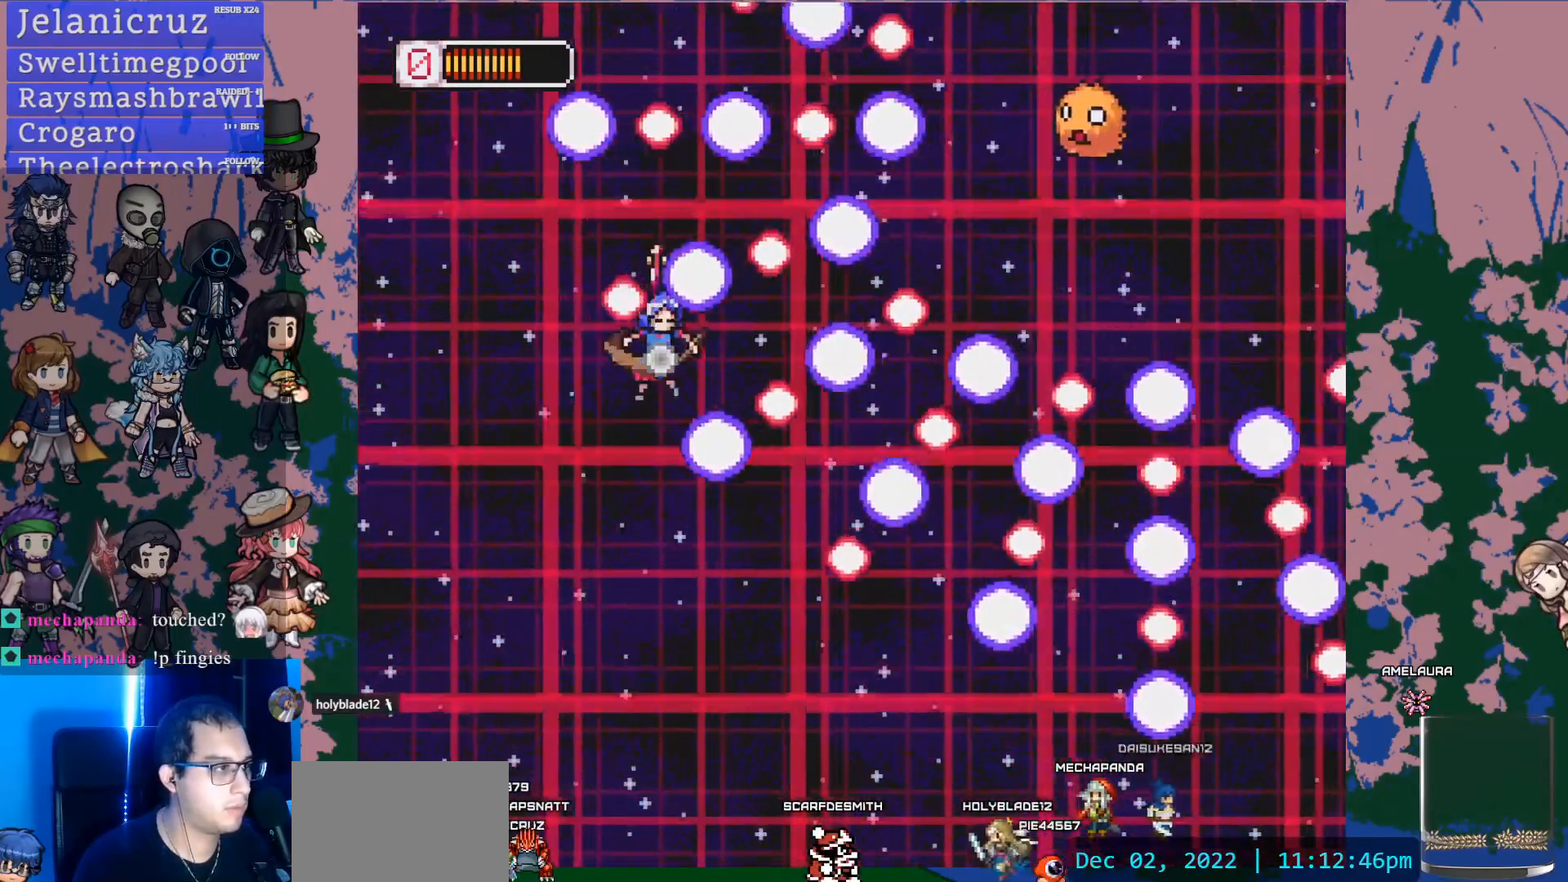
{"buttons": ["DPAD_UP"], "left_stick": "center", "right_stick": "center", "events": [[100, "SQUARE", "up"], [133, "L1", "up"], [350, "DPAD_RIGHT", "down"], [483, "DPAD_UP", "down"], [500, "DPAD_RIGHT", "up"]]}
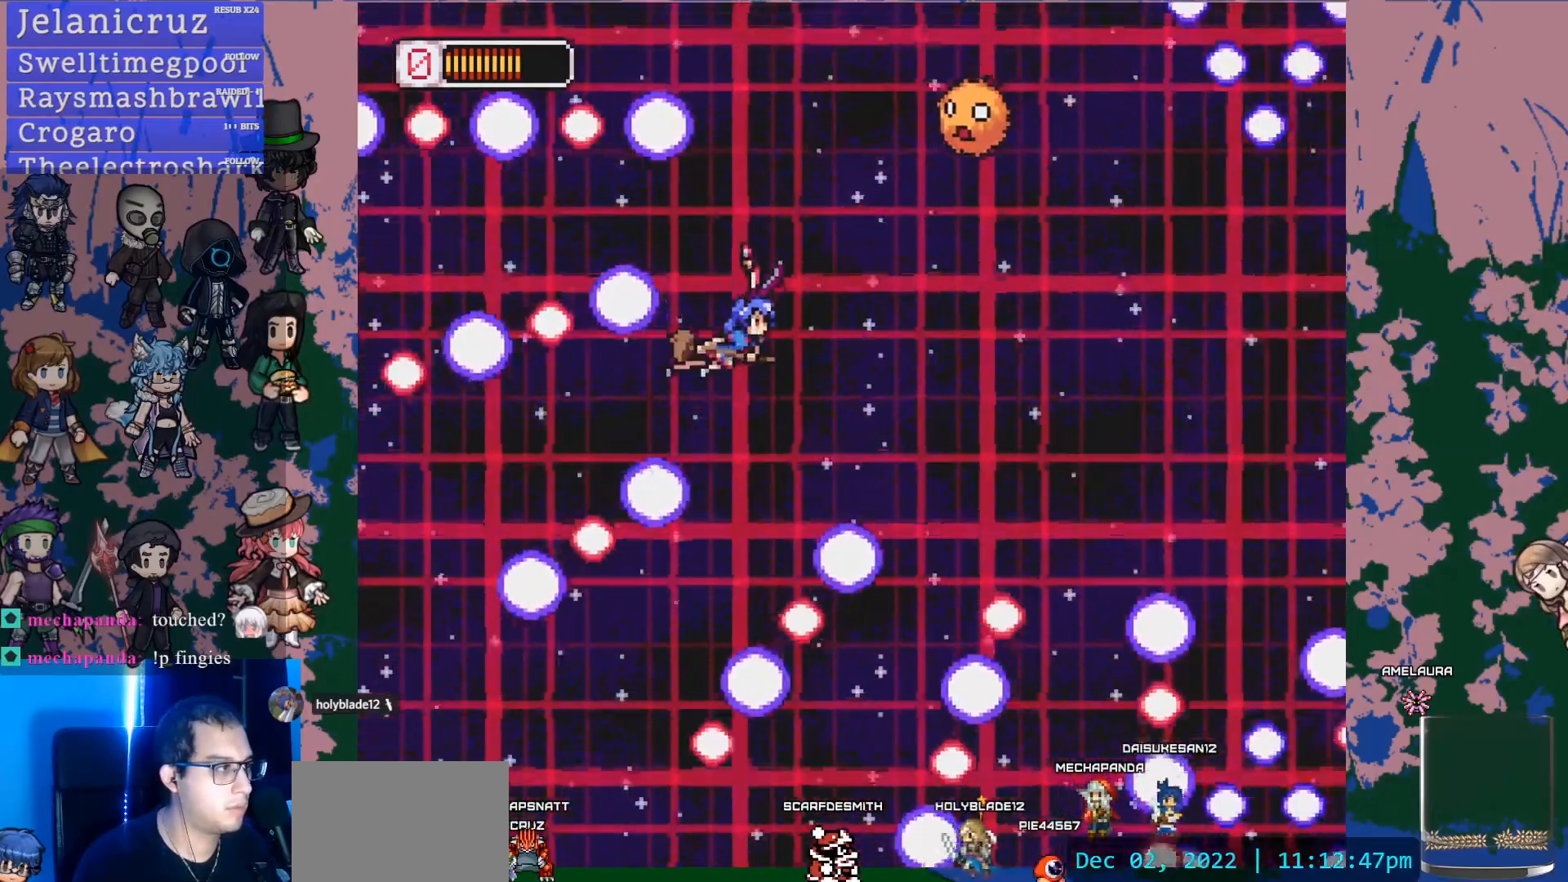
{"buttons": ["DPAD_DOWN"], "left_stick": "center", "right_stick": "center", "events": [[250, "SQUARE", "down"], [400, "DPAD_UP", "up"], [483, "DPAD_DOWN", "down"], [500, "SQUARE", "up"]]}
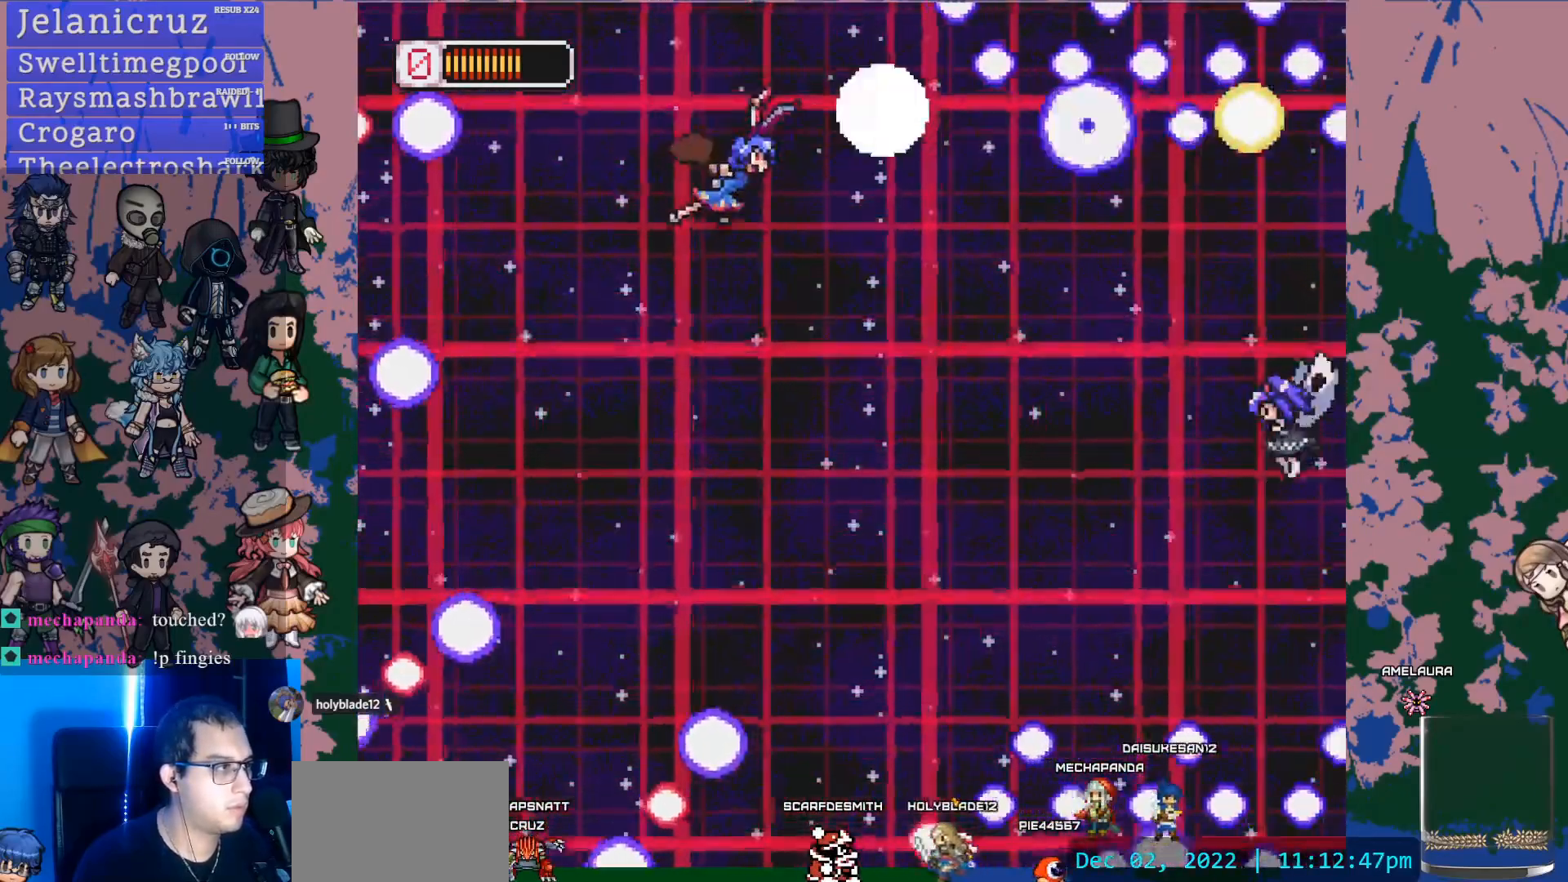
{"buttons": ["SQUARE", "DPAD_DOWN", "DPAD_RIGHT"], "left_stick": "center", "right_stick": "center", "events": [[167, "DPAD_RIGHT", "down"], [400, "SQUARE", "down"]]}
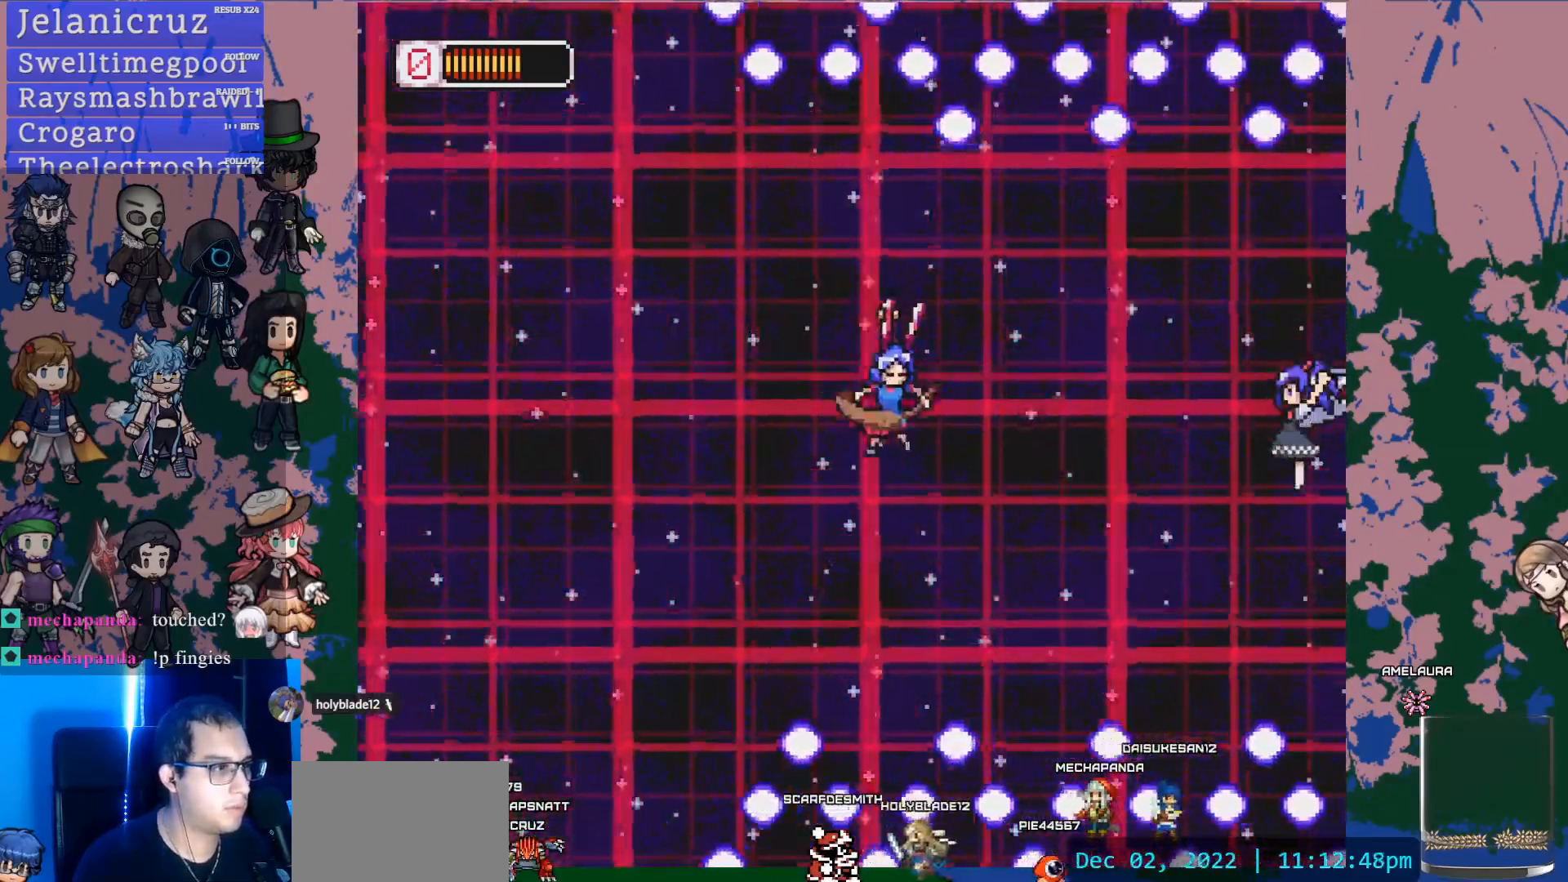
{"buttons": [], "left_stick": "center", "right_stick": "center", "events": [[33, "DPAD_DOWN", "up"], [83, "DPAD_RIGHT", "up"], [133, "SQUARE", "up"]]}
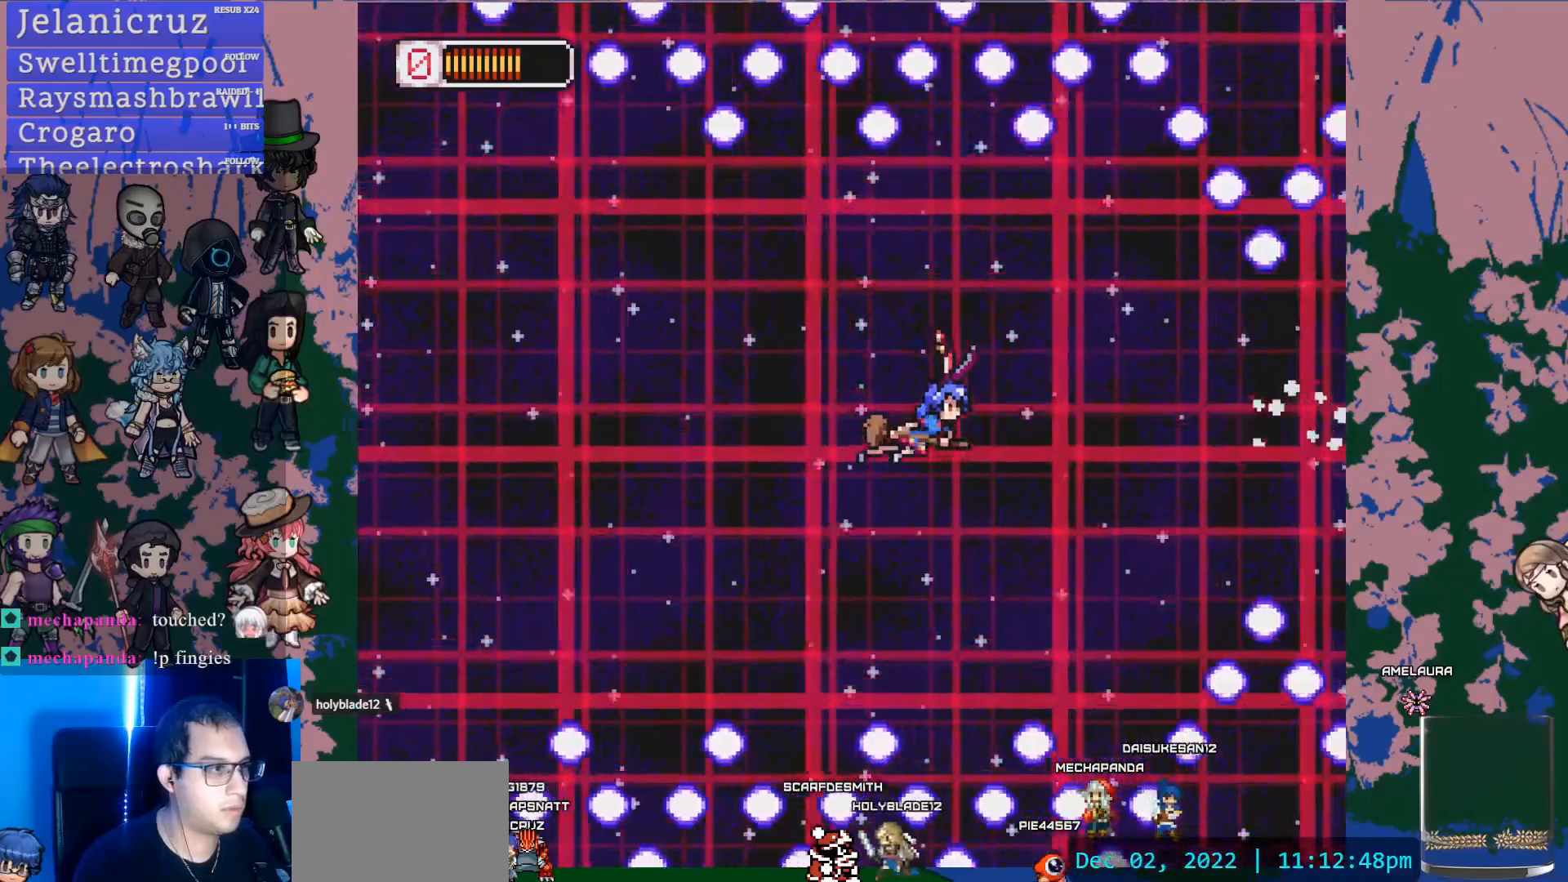
{"buttons": ["R1"], "left_stick": "center", "right_stick": "center"}
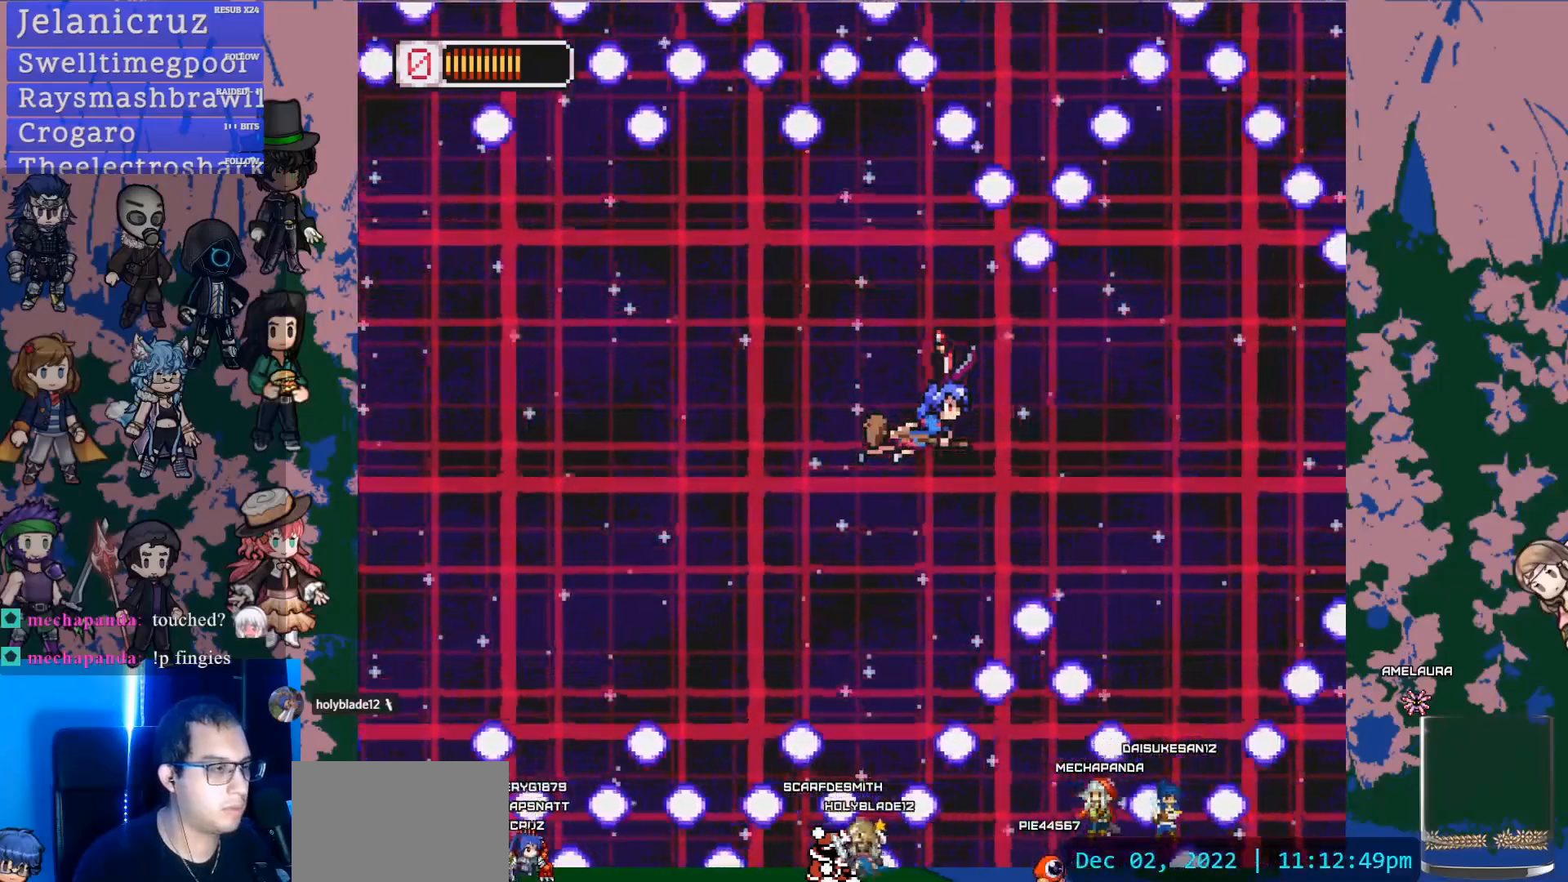
{"buttons": ["R1"], "left_stick": "center", "right_stick": "center", "events": []}
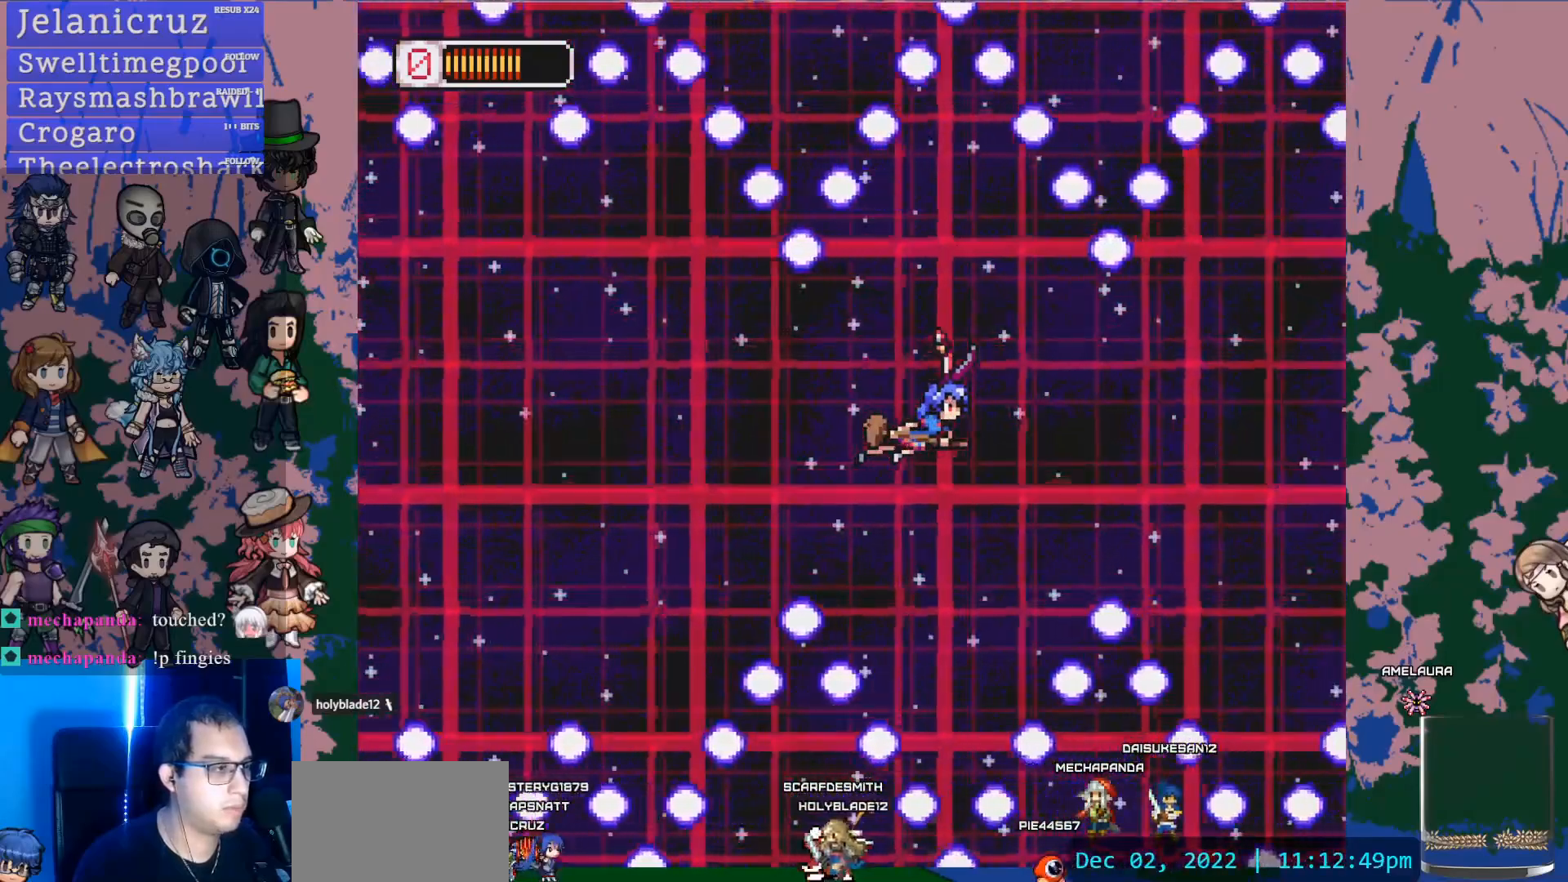
{"buttons": ["R1"], "left_stick": "center", "right_stick": "center", "events": []}